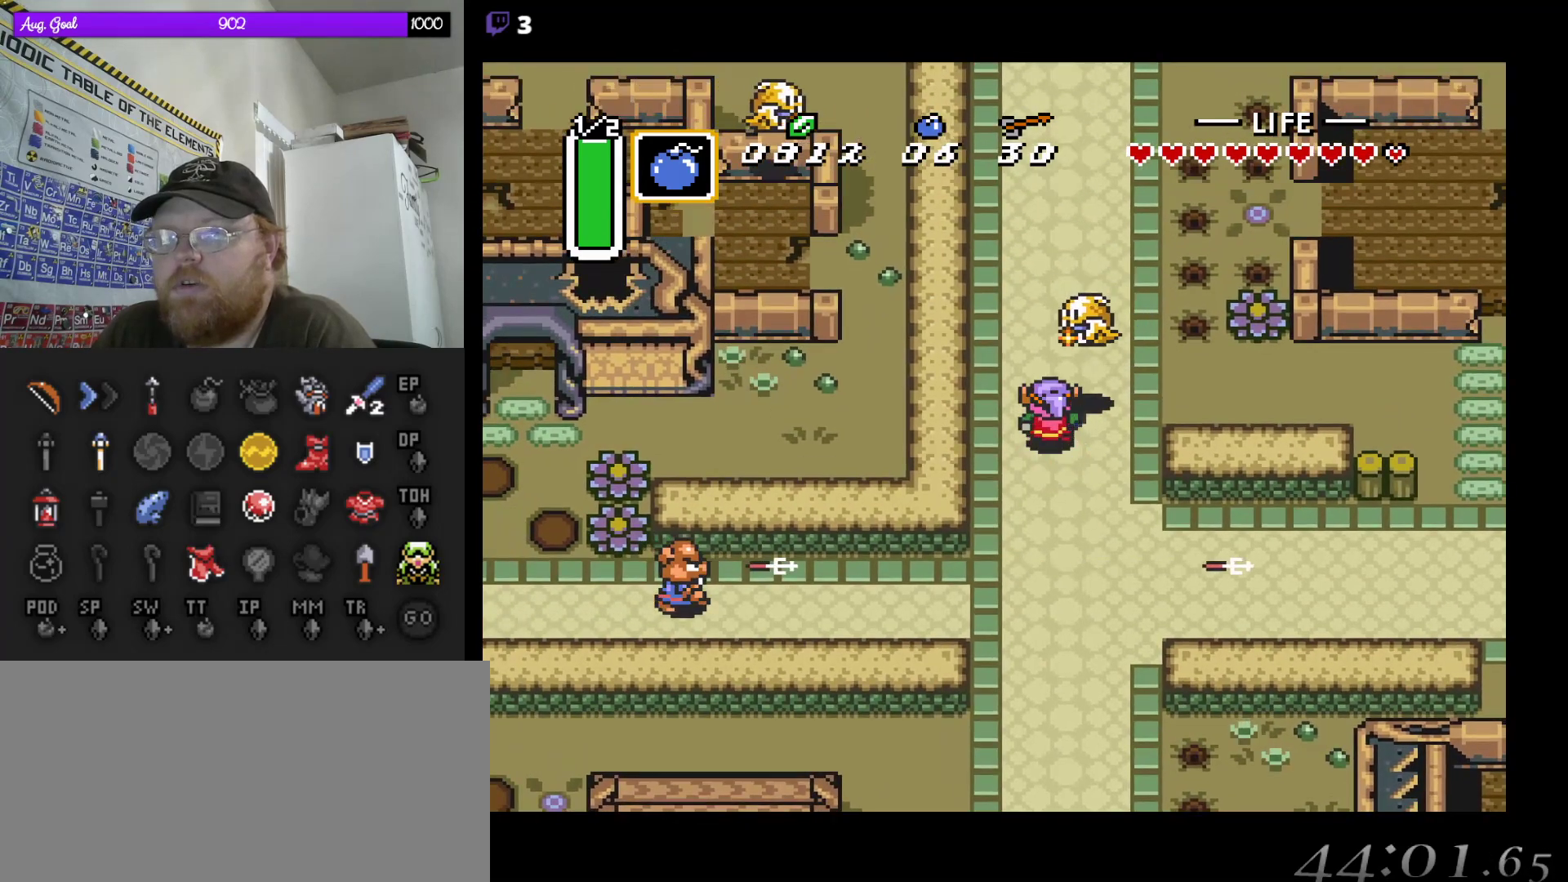
Gameplay with a controller (Nintendo layout); each line is a JSON object with the inputs held at the frame after it. "events" lists button and stick changes between this image and that frame as [ms after this image, input, new state], when the widget could be followed in between. Not read: L3 R3.
{"buttons": ["A"], "events": []}
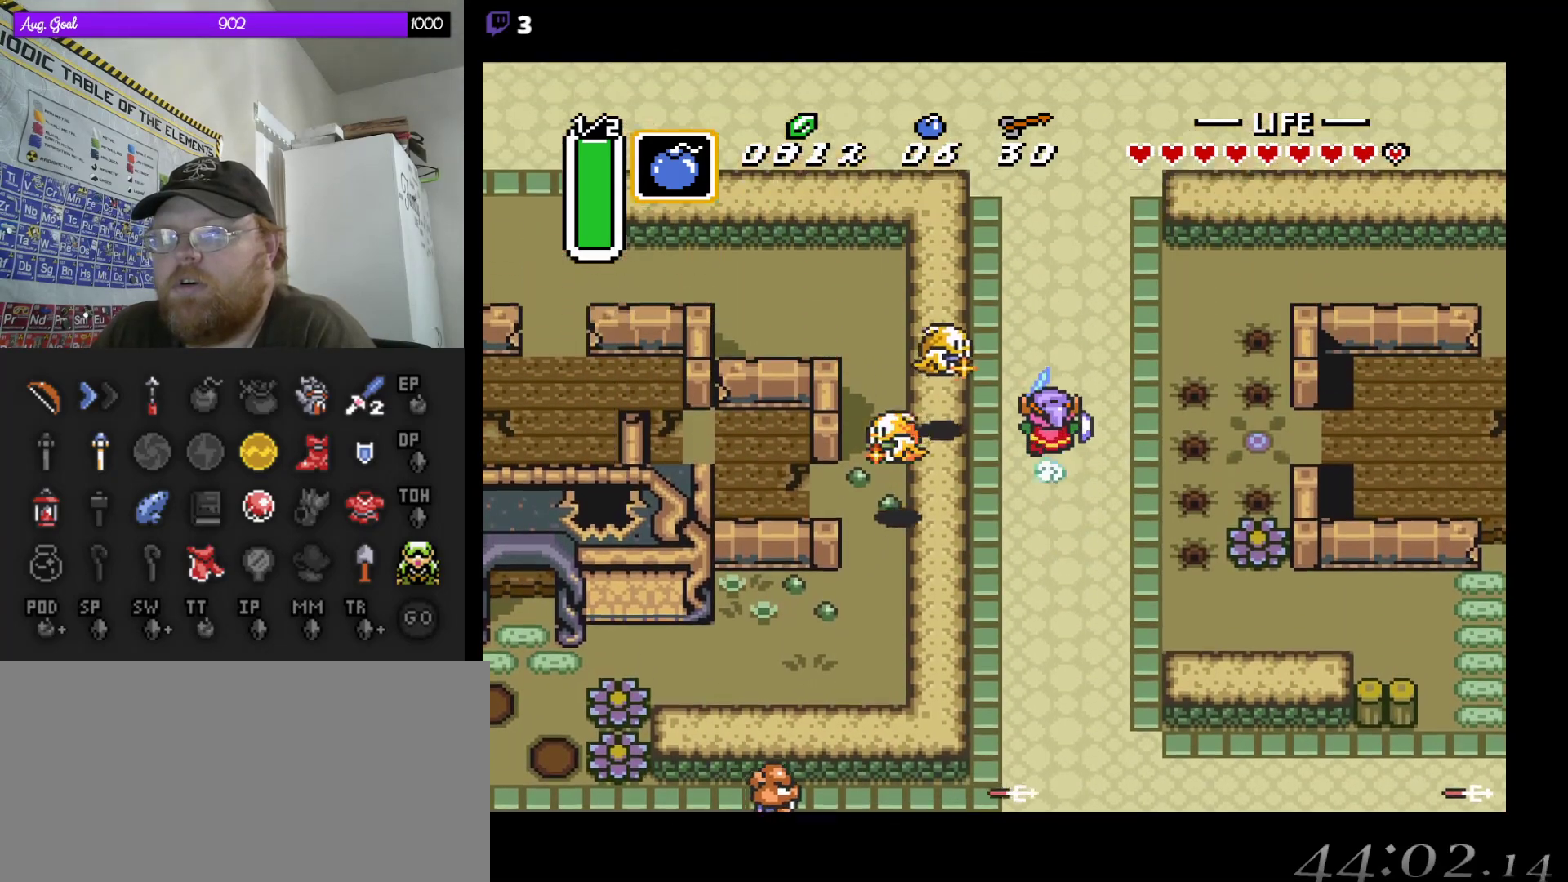
{"buttons": ["DPAD_LEFT"], "events": [[350, "DPAD_LEFT", "down"], [367, "A", "up"]]}
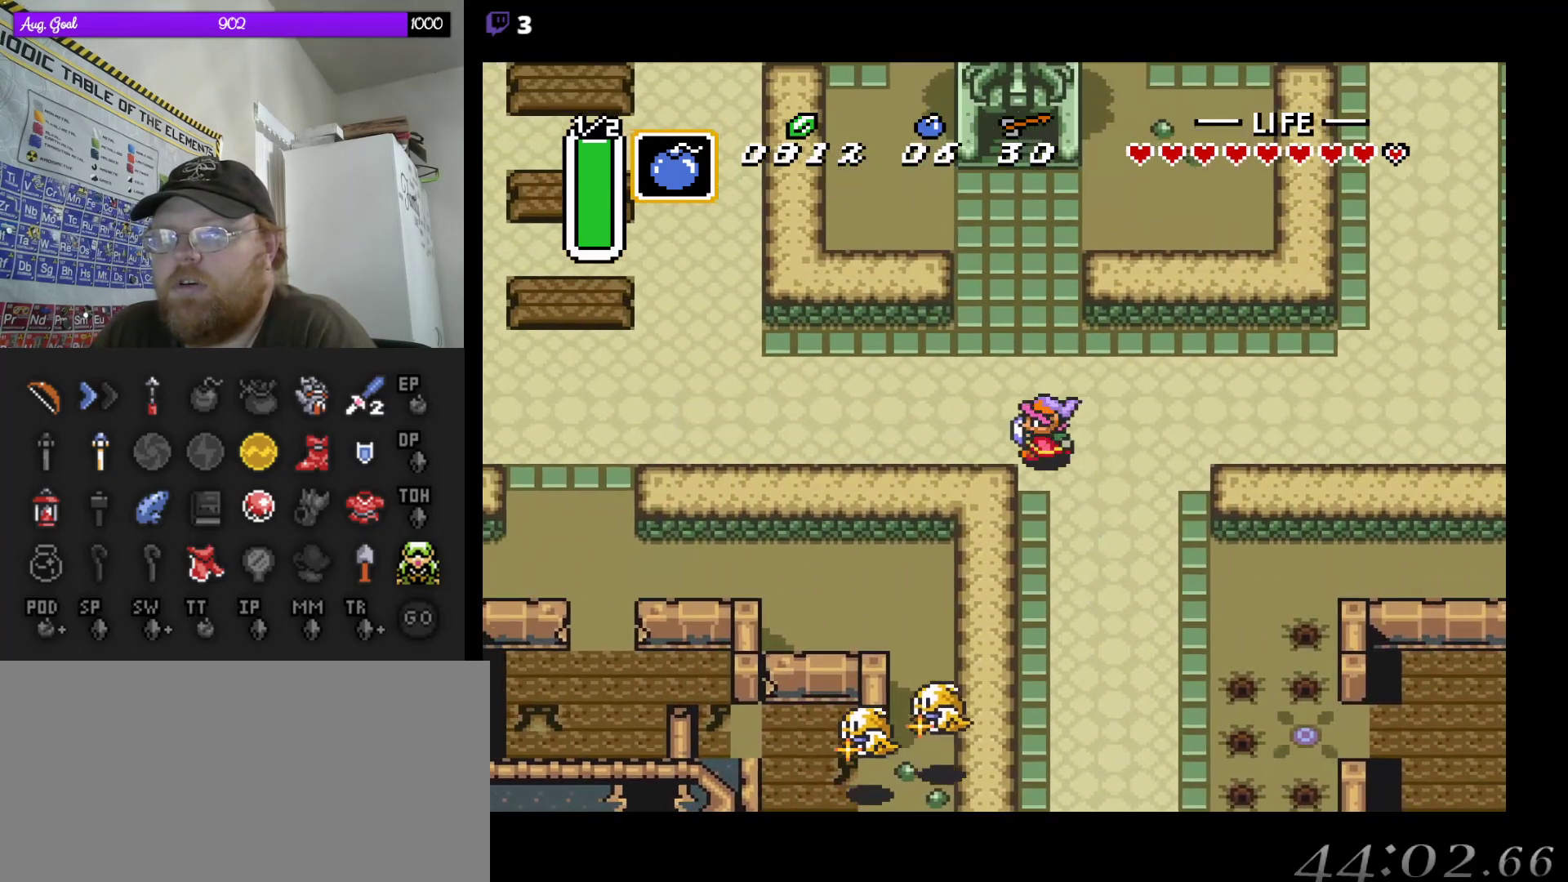
{"buttons": ["A"], "events": [[33, "DPAD_UP", "down"], [50, "DPAD_LEFT", "up"], [167, "DPAD_LEFT", "down"], [200, "DPAD_UP", "up"], [367, "A", "down"], [367, "DPAD_LEFT", "up"]]}
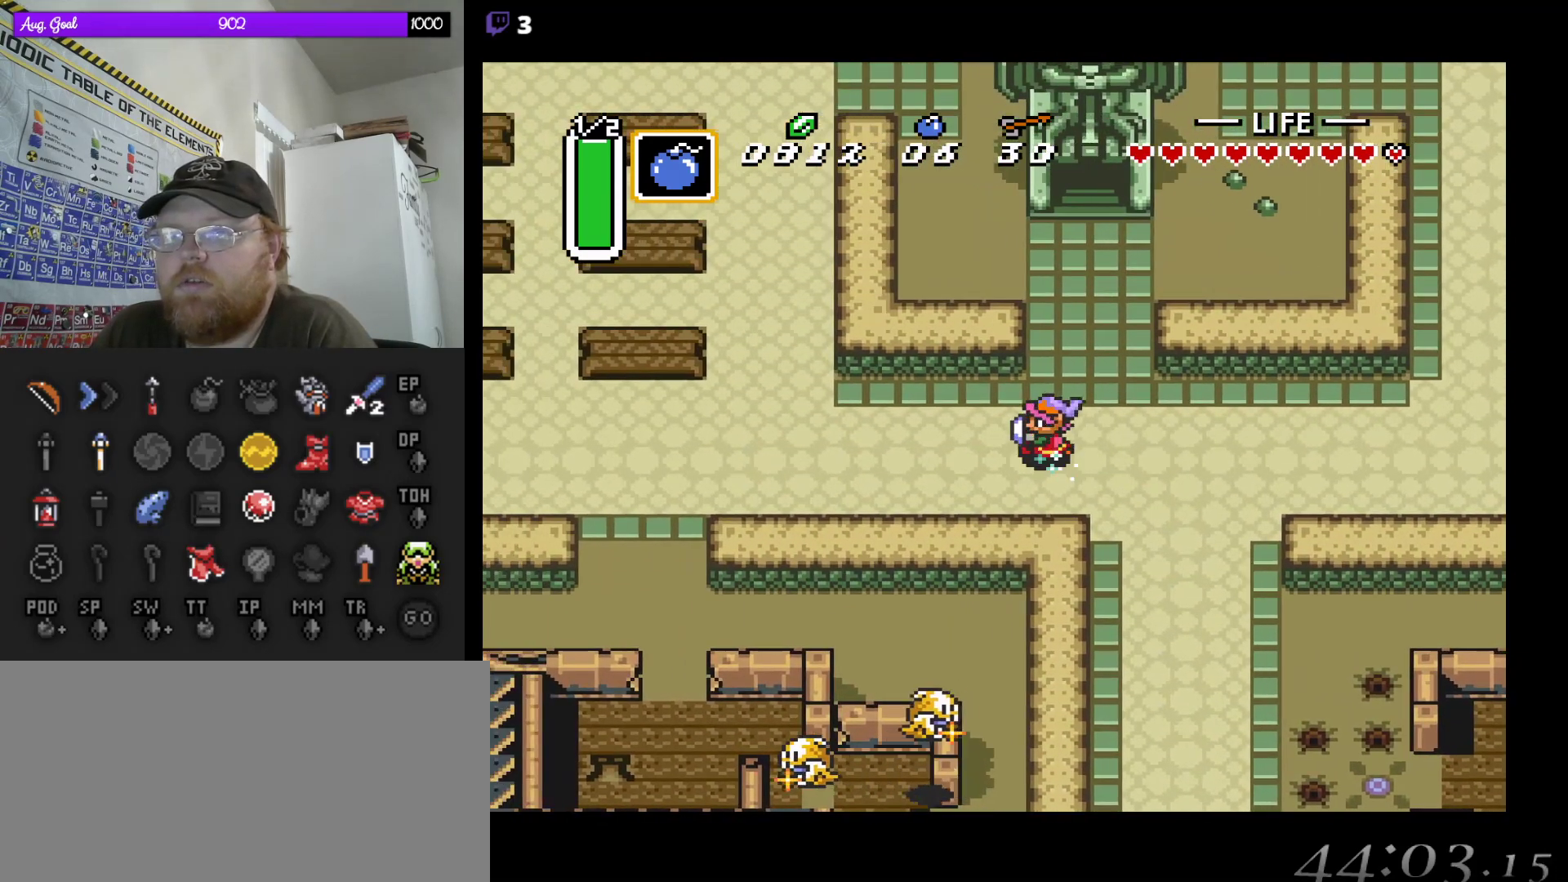
{"buttons": ["A"], "events": []}
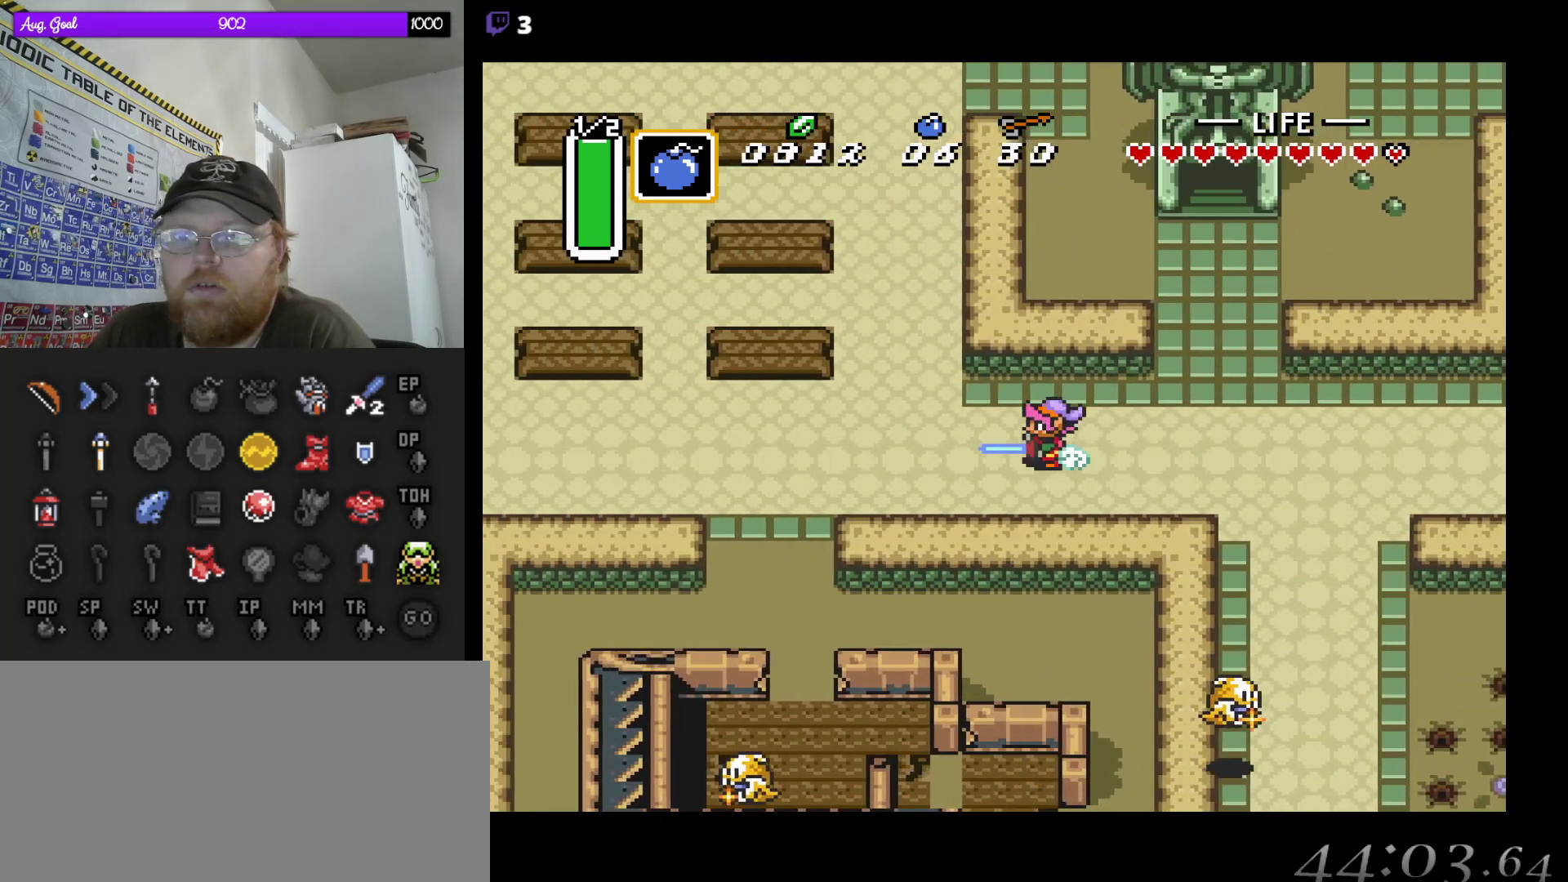
{"buttons": ["A"], "events": []}
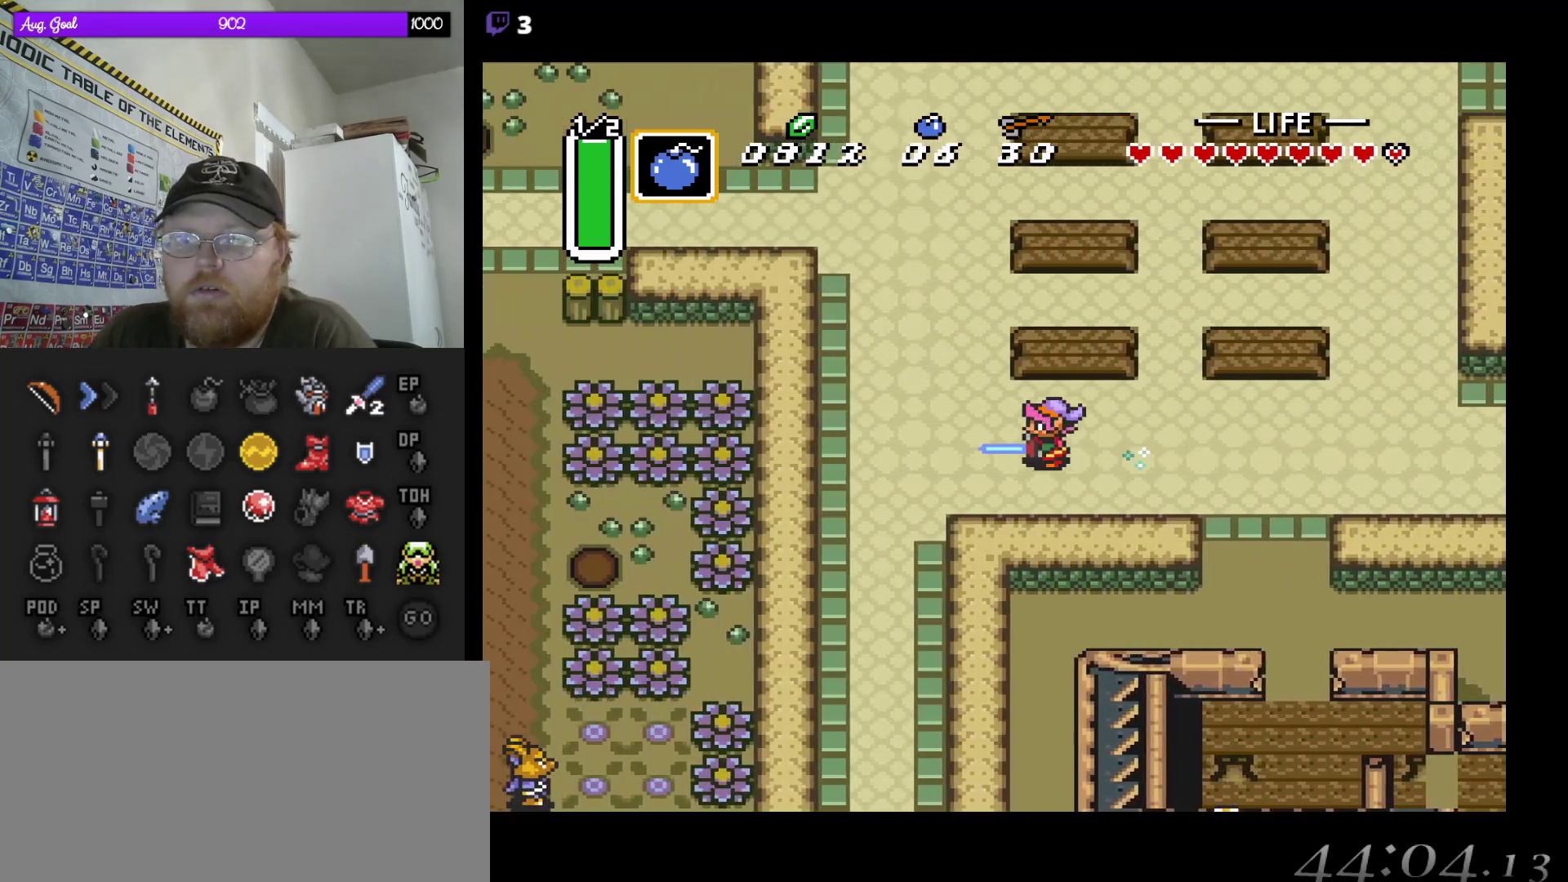
{"buttons": ["A"], "events": [[150, "A", "up"], [150, "DPAD_UP", "down"], [233, "A", "down"], [267, "DPAD_UP", "up"]]}
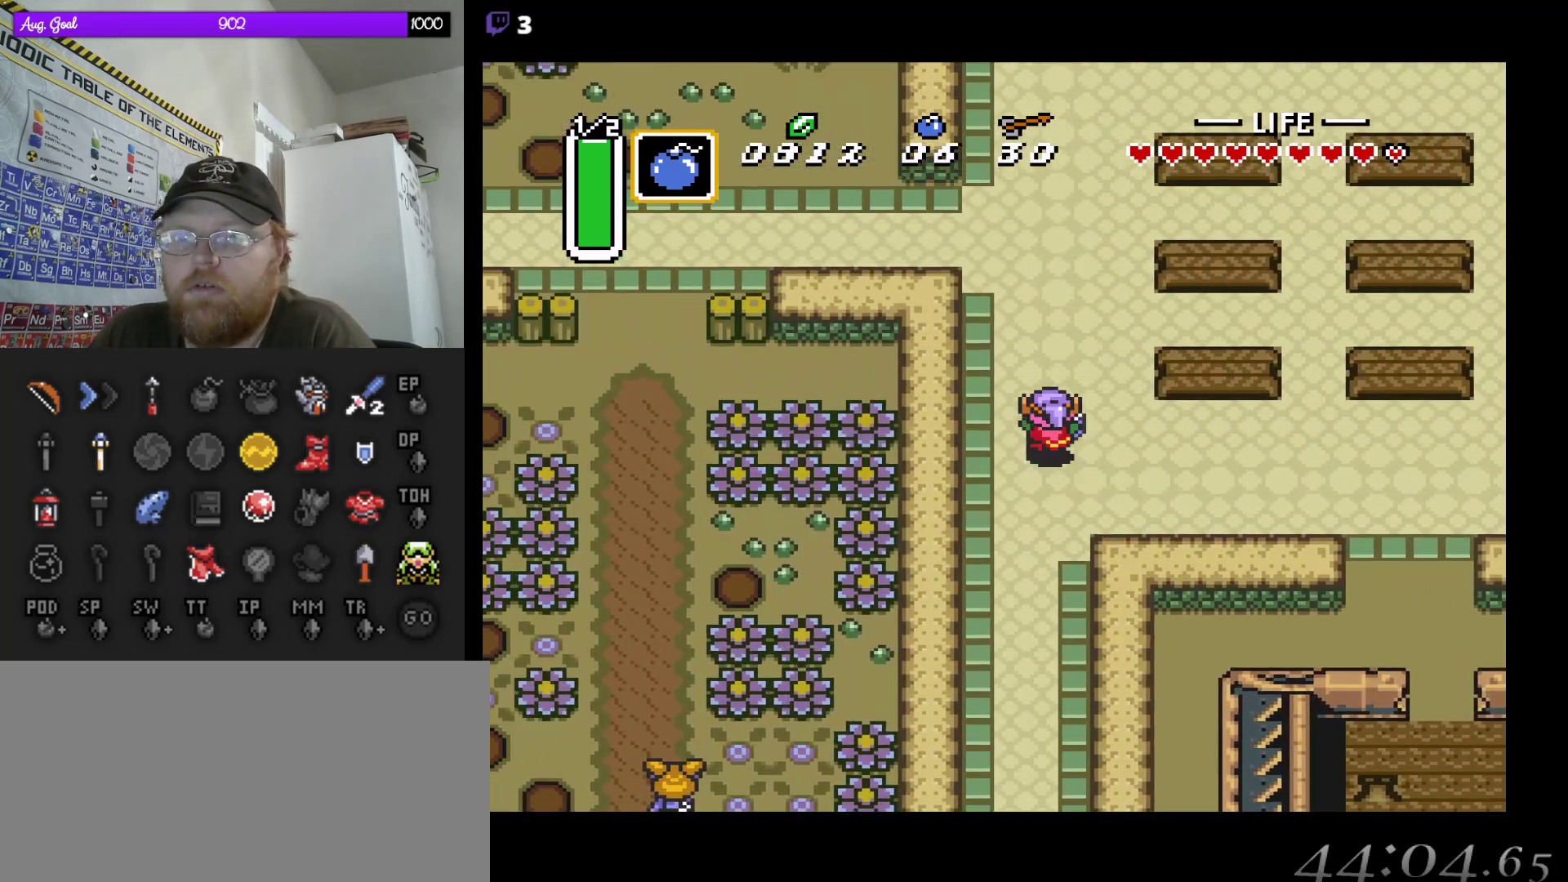
{"buttons": ["DPAD_LEFT"], "events": [[467, "A", "up"], [500, "DPAD_LEFT", "down"]]}
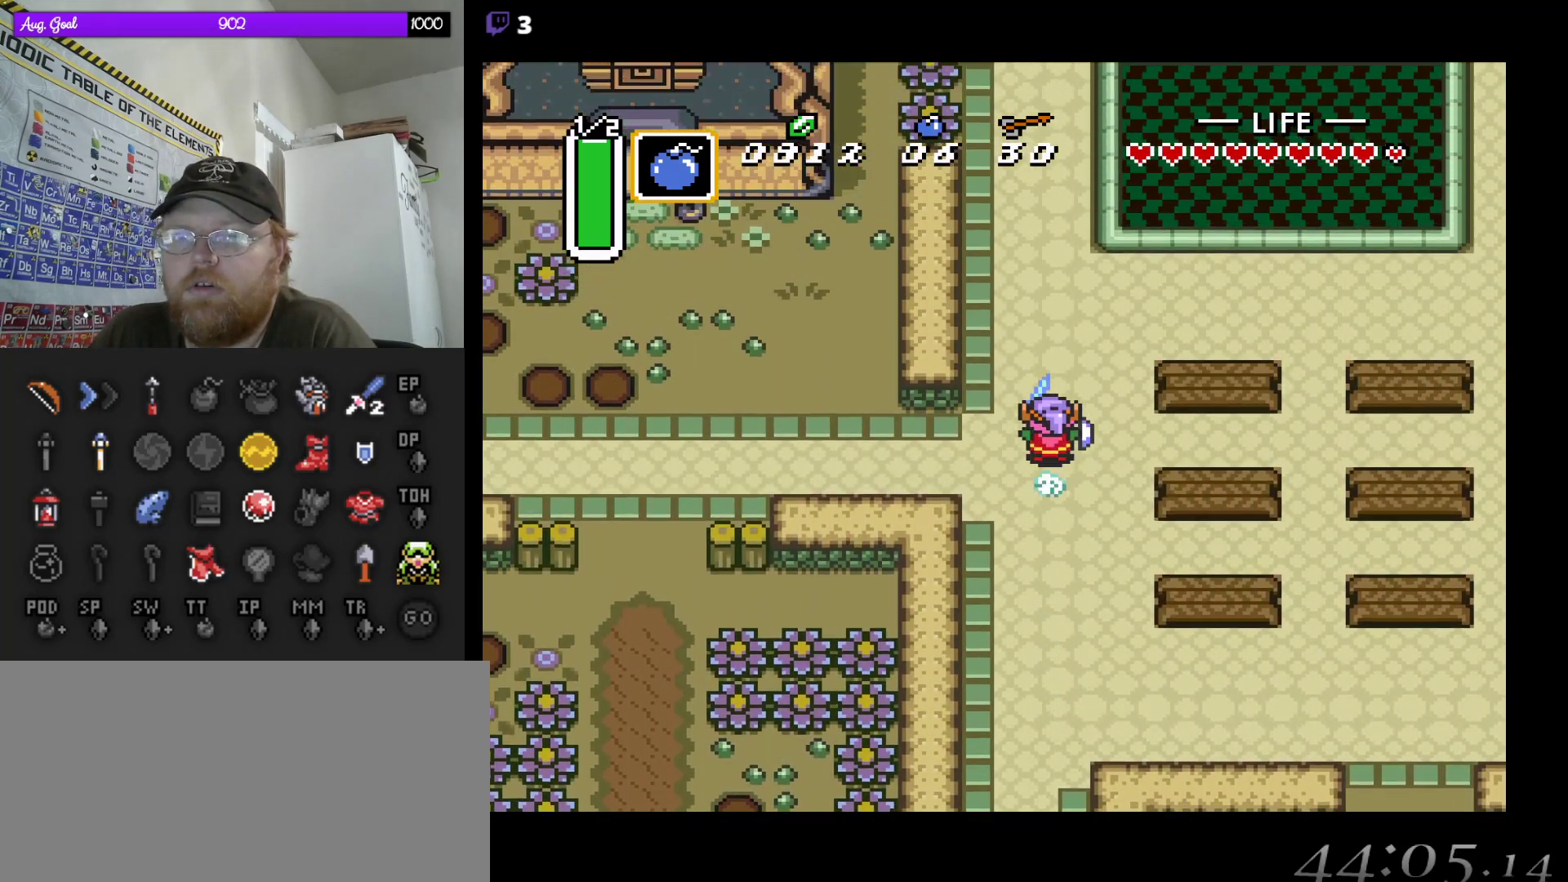
{"buttons": ["A"], "events": [[100, "A", "down"], [100, "DPAD_LEFT", "up"]]}
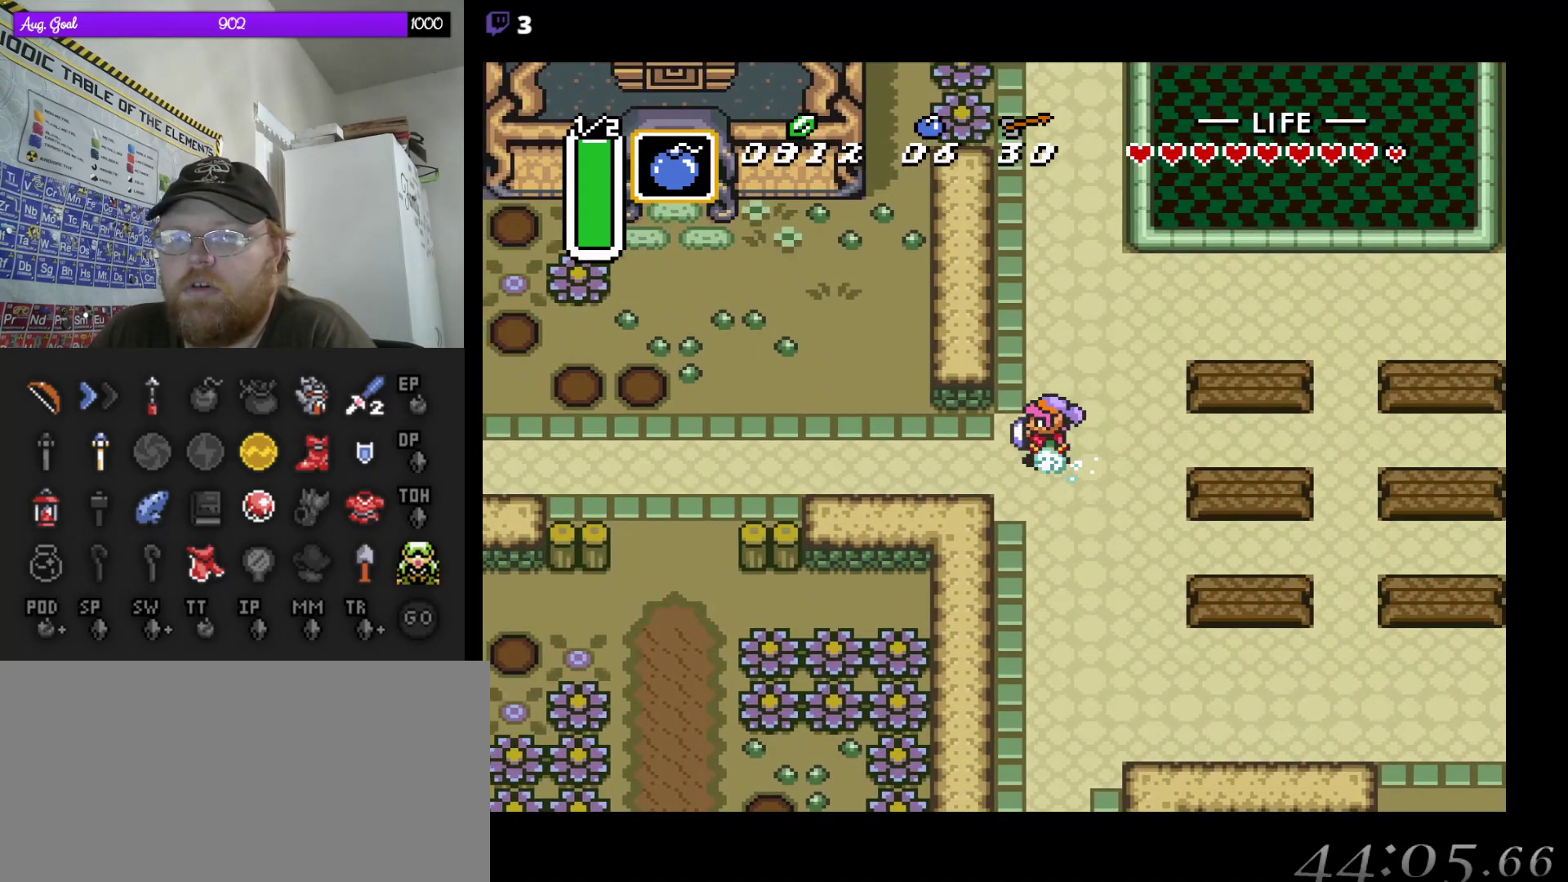
{"buttons": ["A"], "events": []}
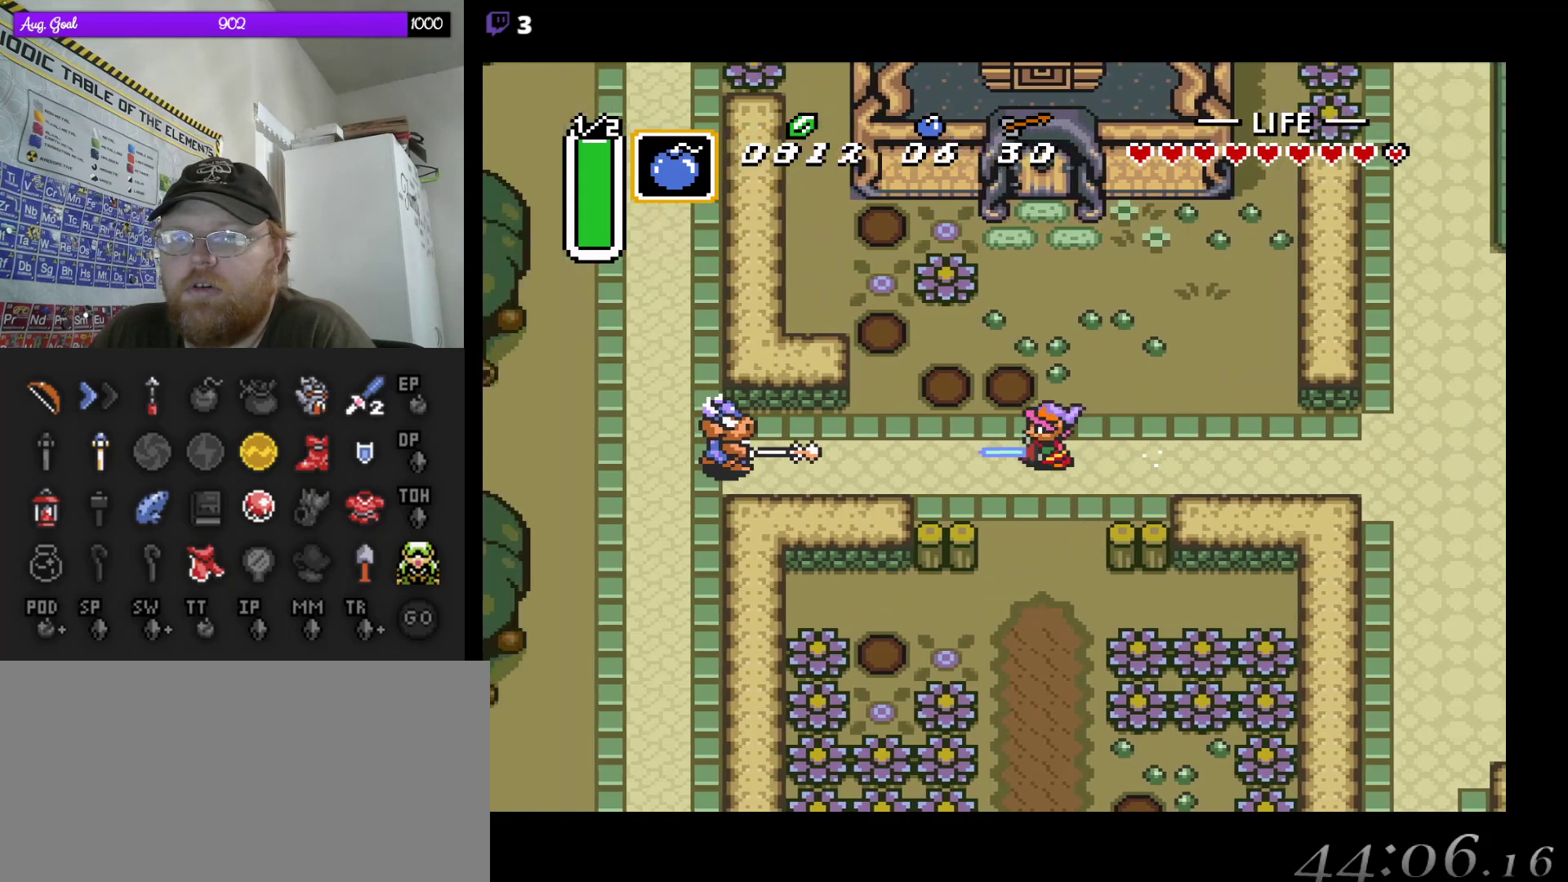
{"buttons": ["DPAD_UP"], "events": [[50, "A", "up"], [50, "DPAD_UP", "down"], [300, "DPAD_RIGHT", "down"], [317, "DPAD_UP", "up"], [333, "DPAD_UP", "down"], [383, "DPAD_RIGHT", "up"]]}
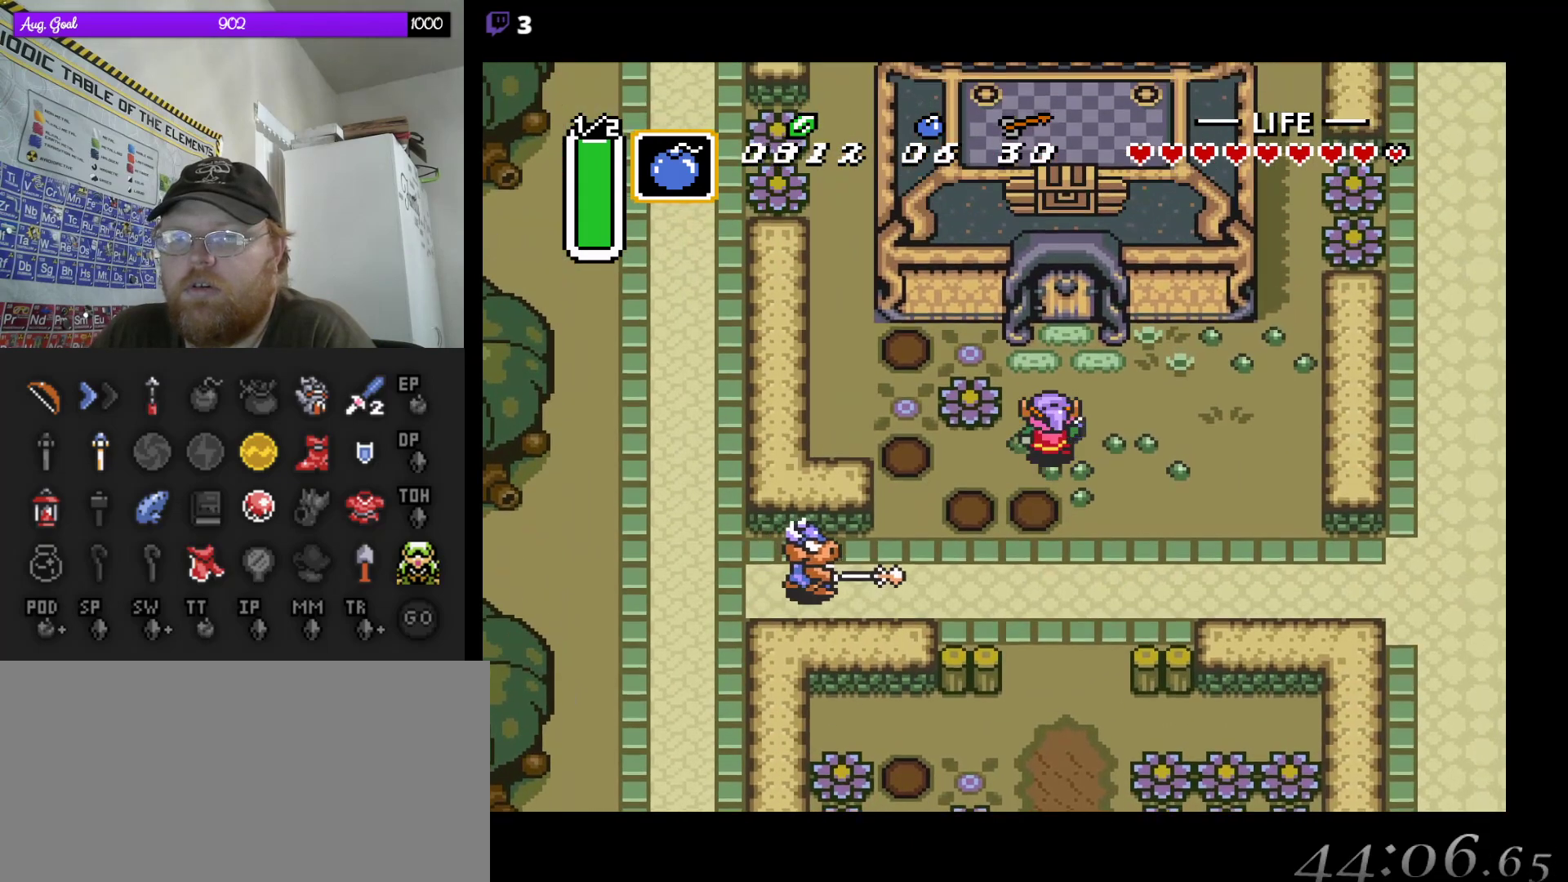
{"buttons": ["DPAD_UP"], "events": [[183, "DPAD_RIGHT", "down"], [233, "DPAD_RIGHT", "up"]]}
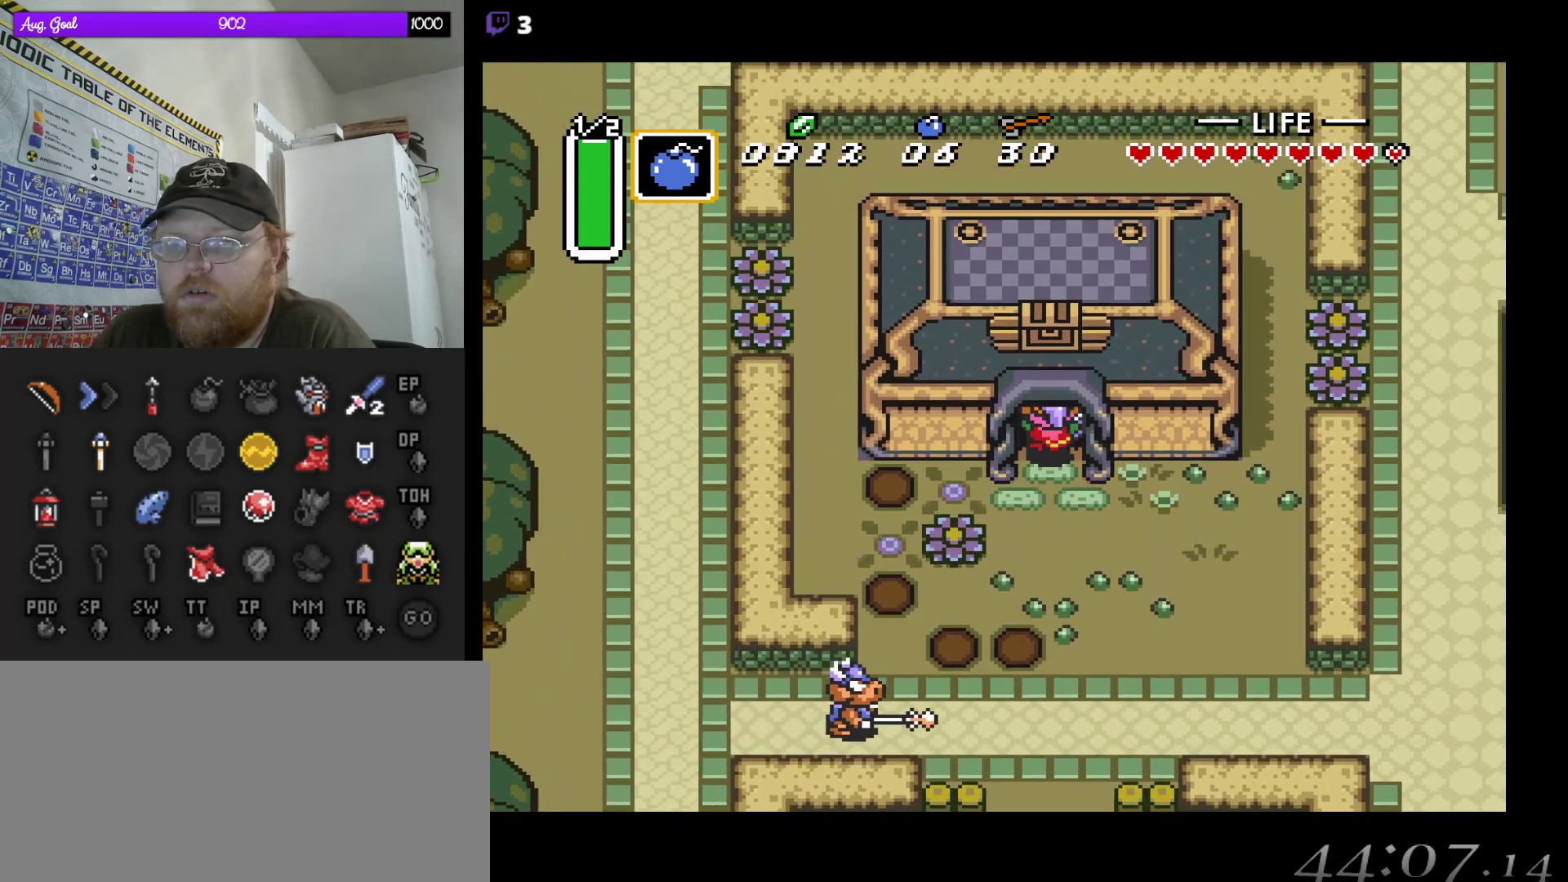
{"buttons": [], "events": [[483, "DPAD_UP", "up"]]}
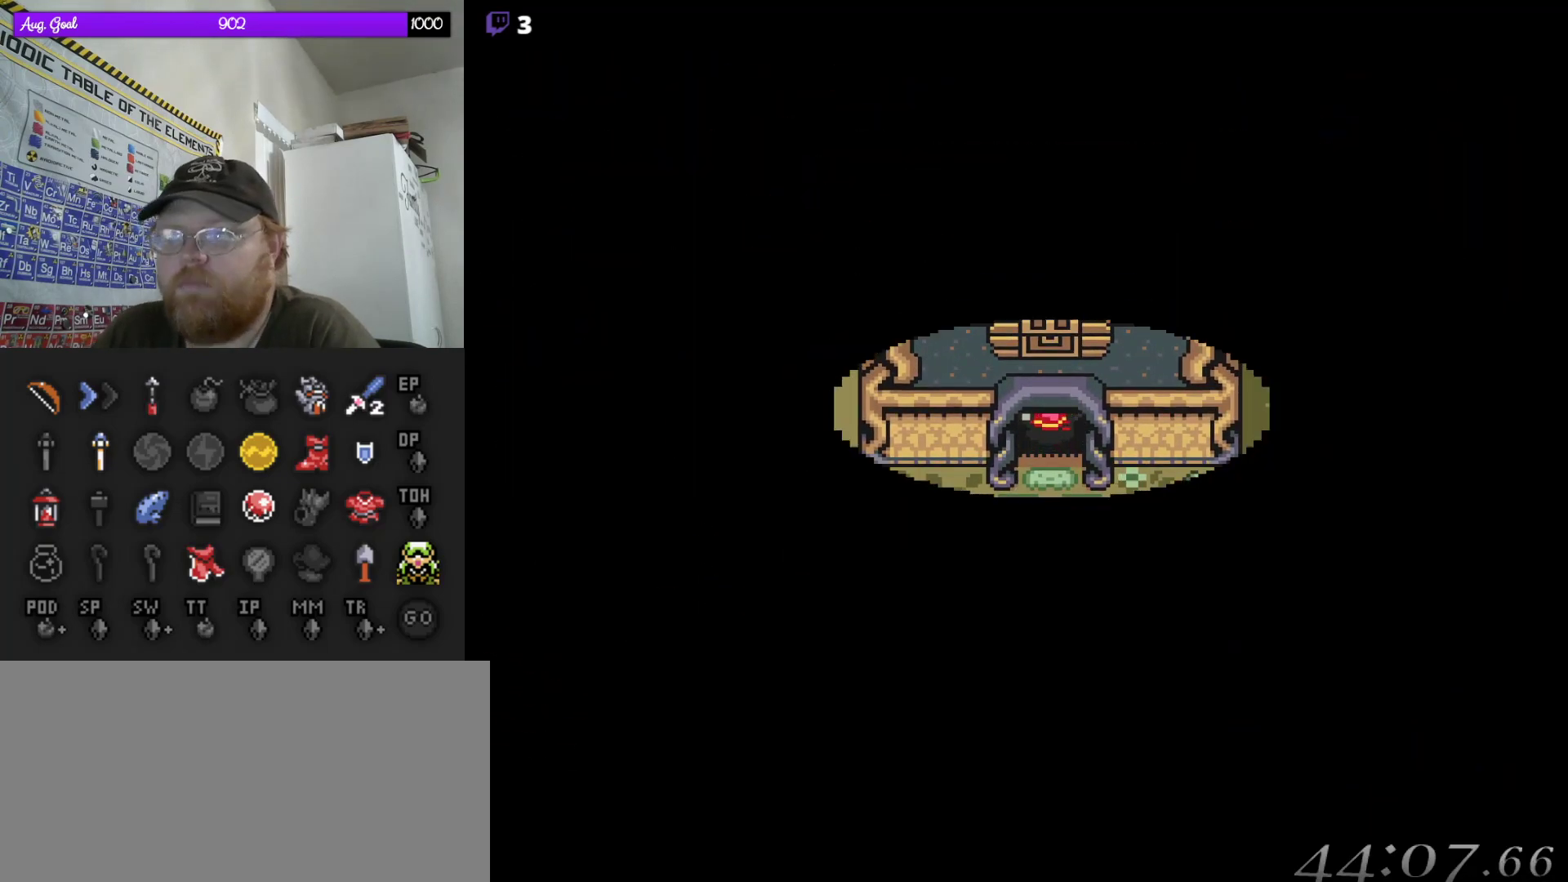
{"buttons": [], "events": []}
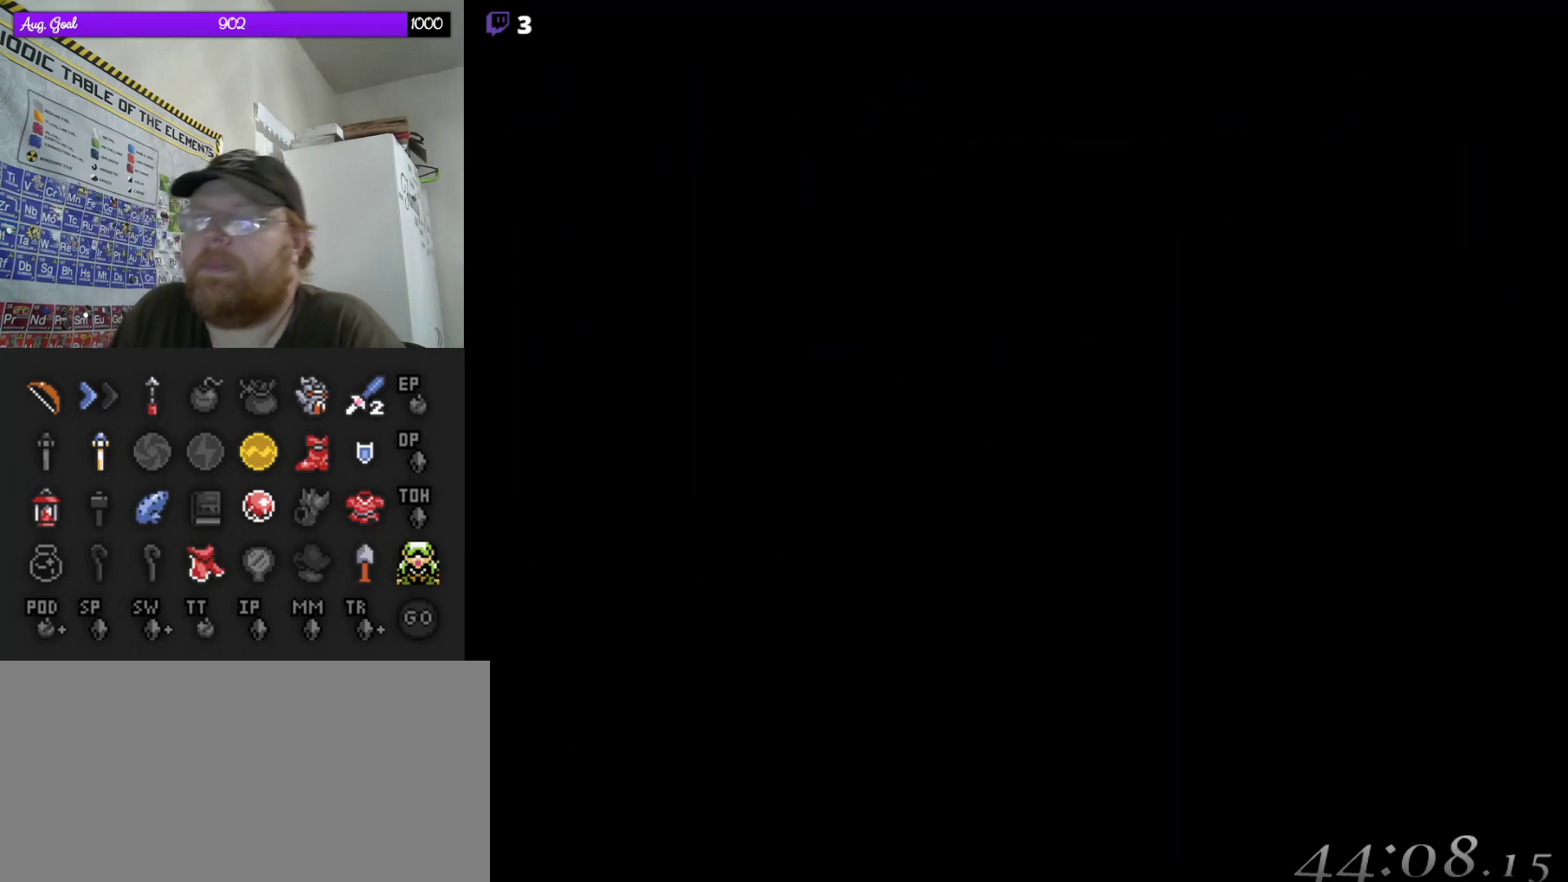
{"buttons": [], "events": []}
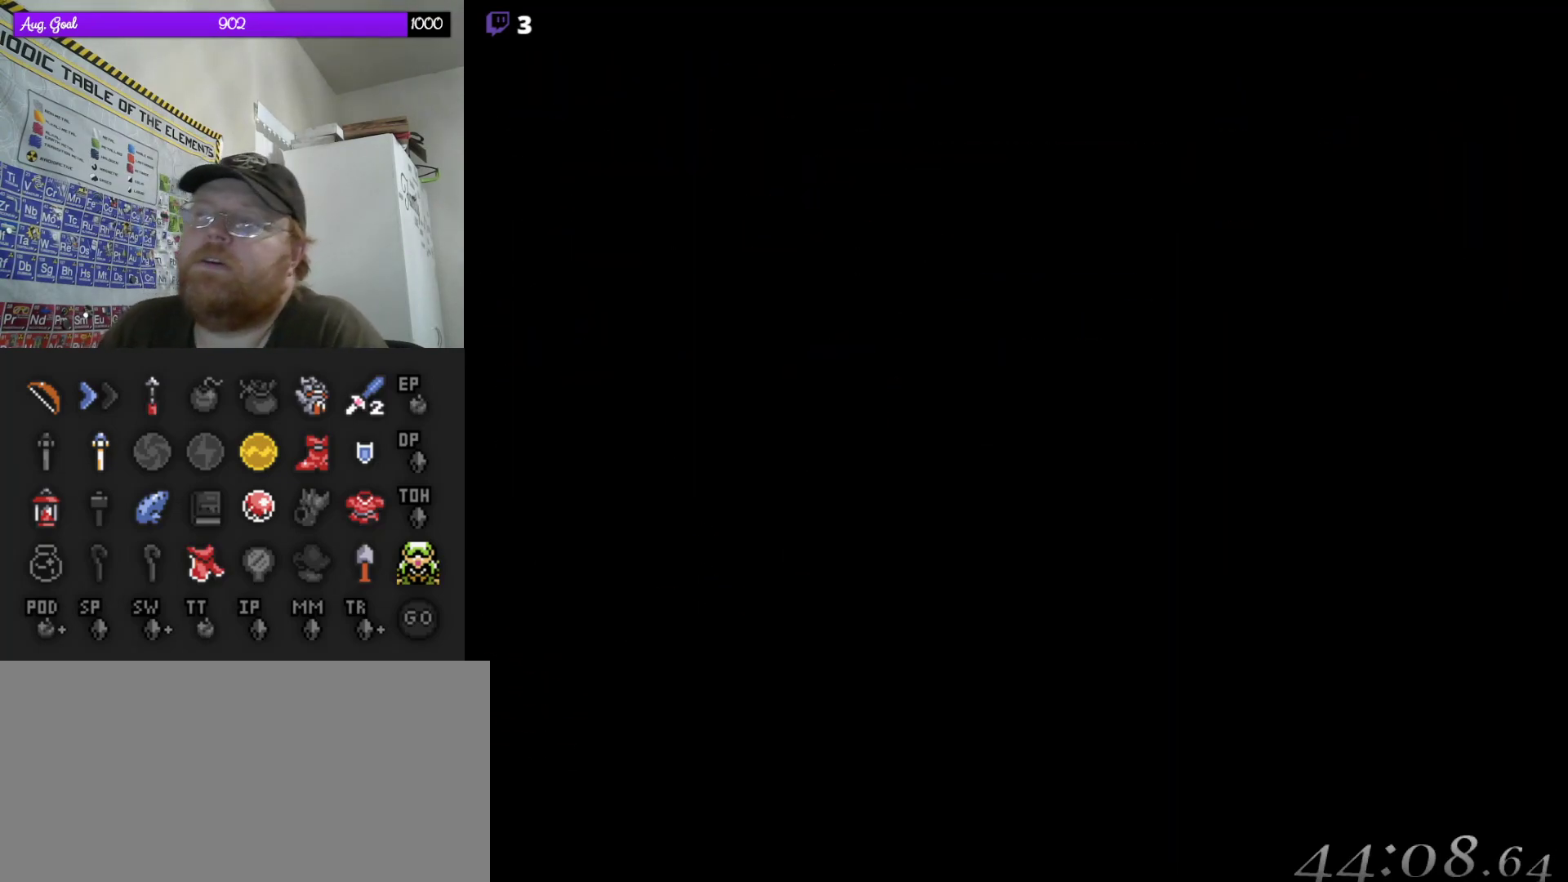
{"buttons": [], "events": []}
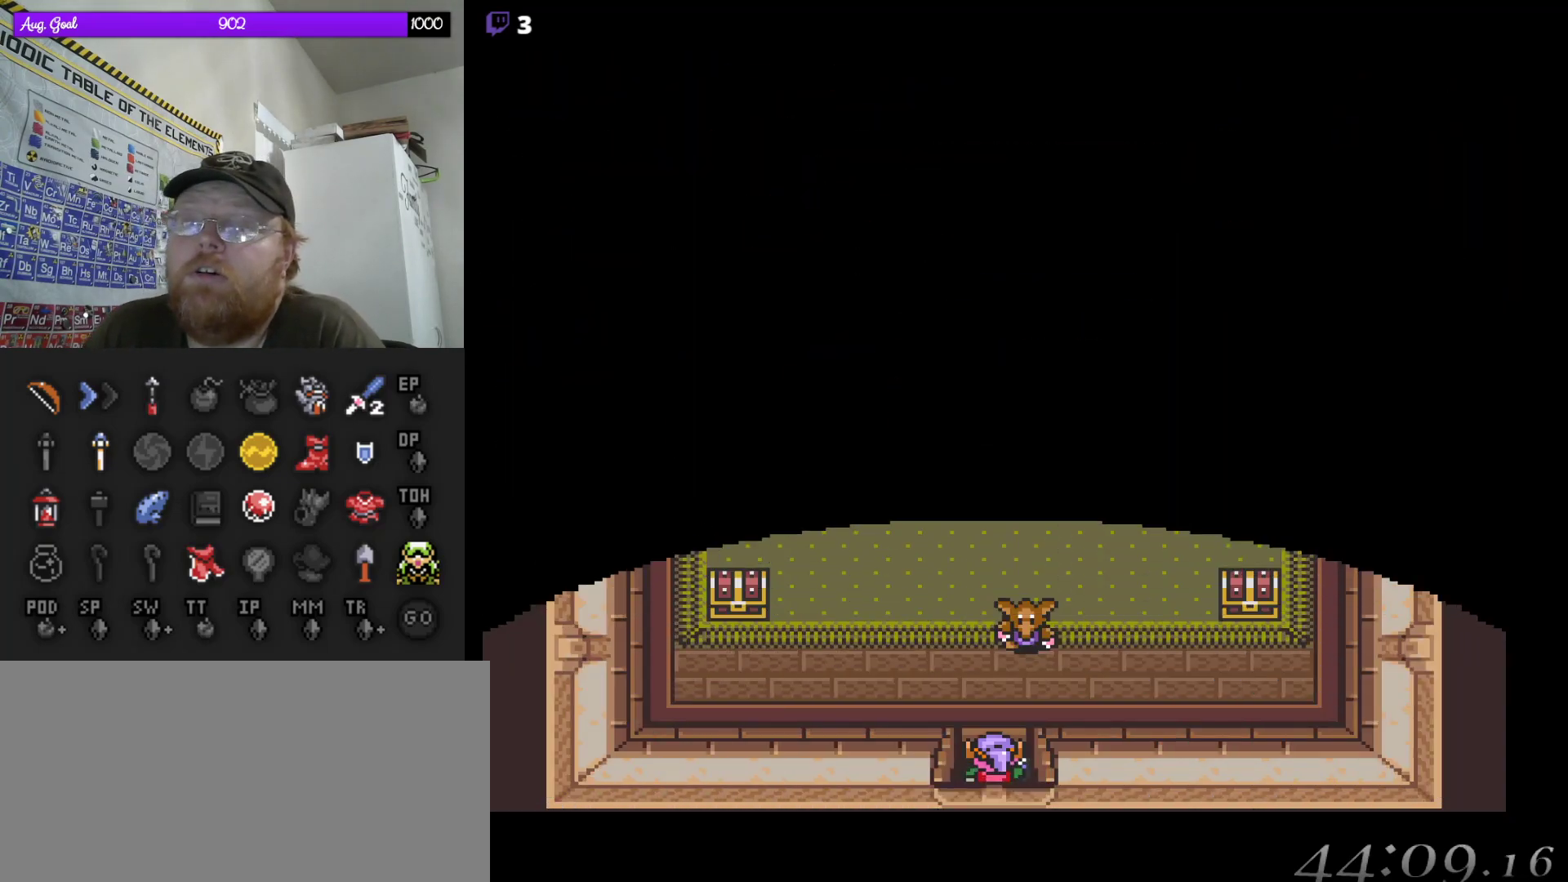
{"buttons": ["DPAD_UP"], "events": [[383, "DPAD_UP", "down"]]}
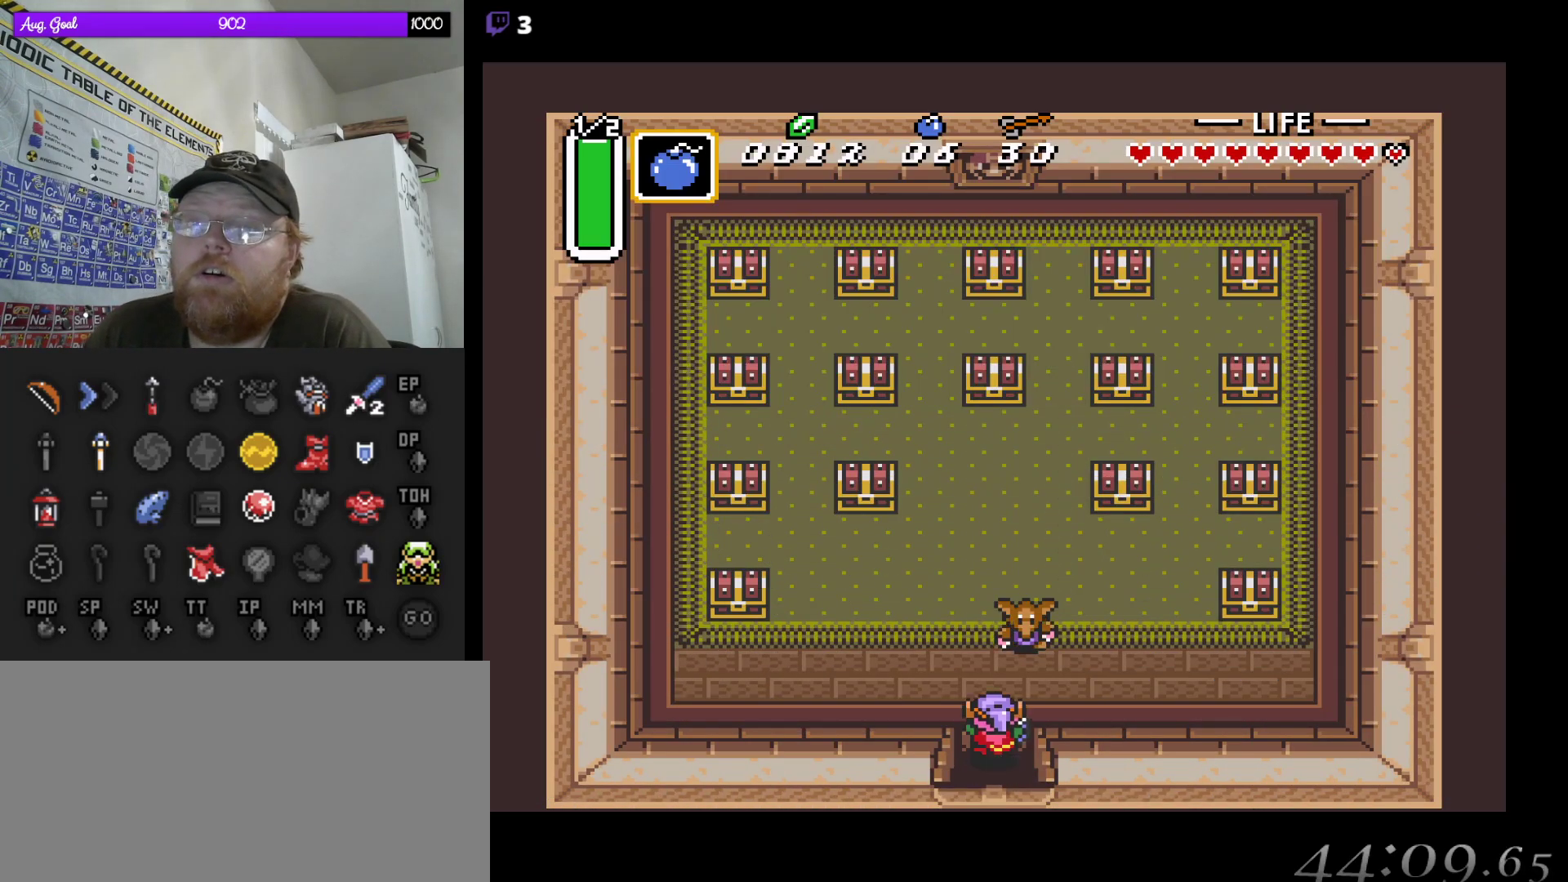
{"buttons": [], "events": [[333, "A", "down"], [450, "DPAD_UP", "up"], [483, "A", "up"]]}
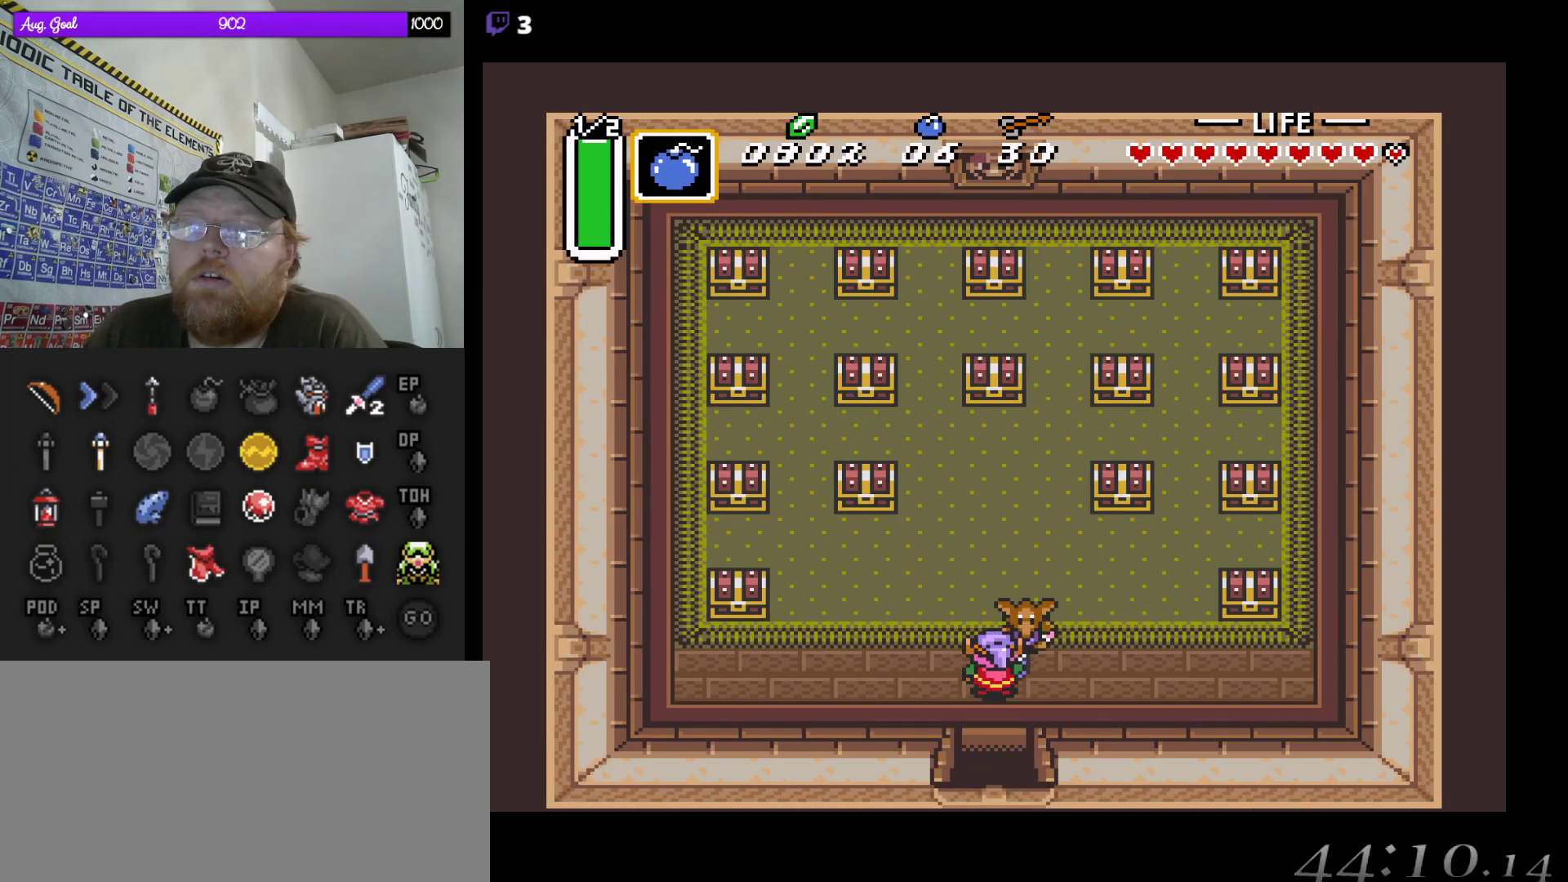
{"buttons": ["DPAD_UP"], "events": [[233, "DPAD_LEFT", "down"], [433, "DPAD_UP", "down"], [500, "DPAD_LEFT", "up"]]}
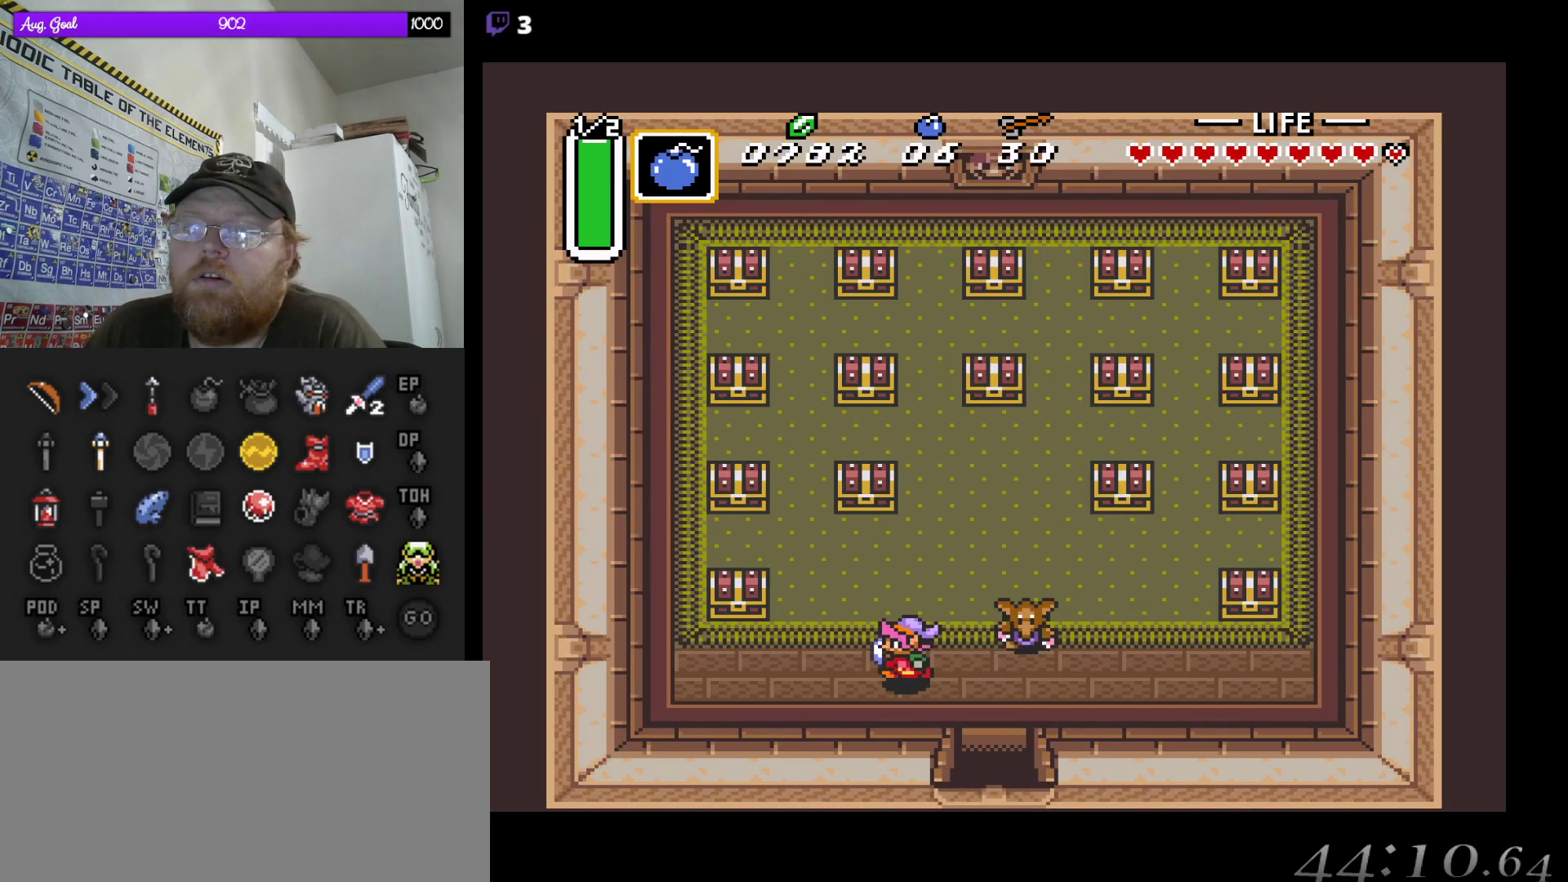
{"buttons": ["DPAD_UP"], "events": [[117, "DPAD_LEFT", "down"], [250, "DPAD_LEFT", "up"]]}
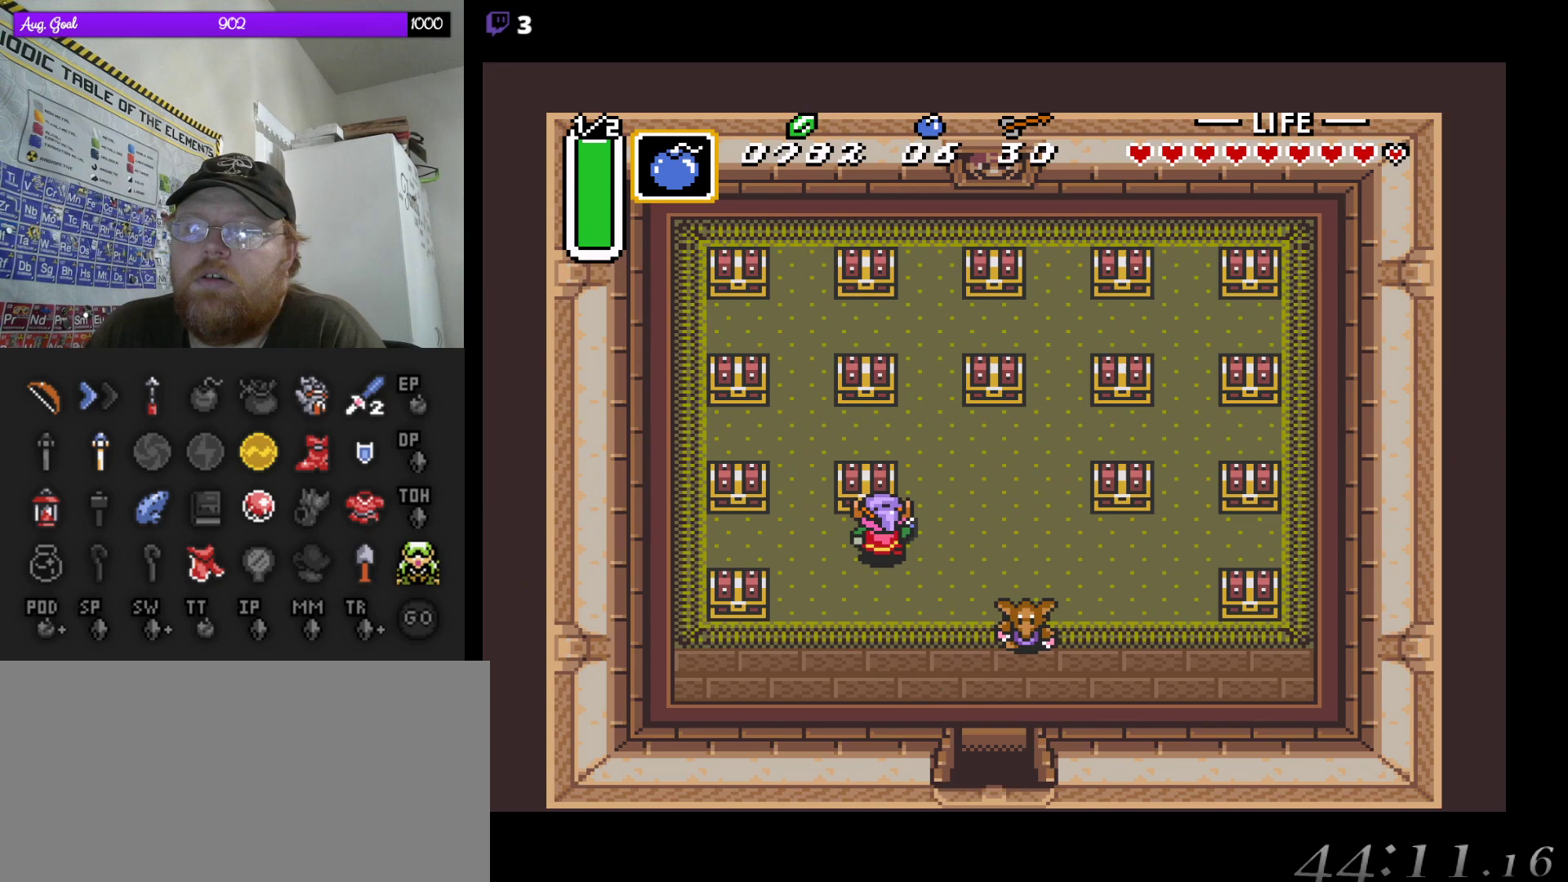
{"buttons": [], "events": [[17, "A", "down"], [167, "A", "up"], [167, "DPAD_UP", "up"]]}
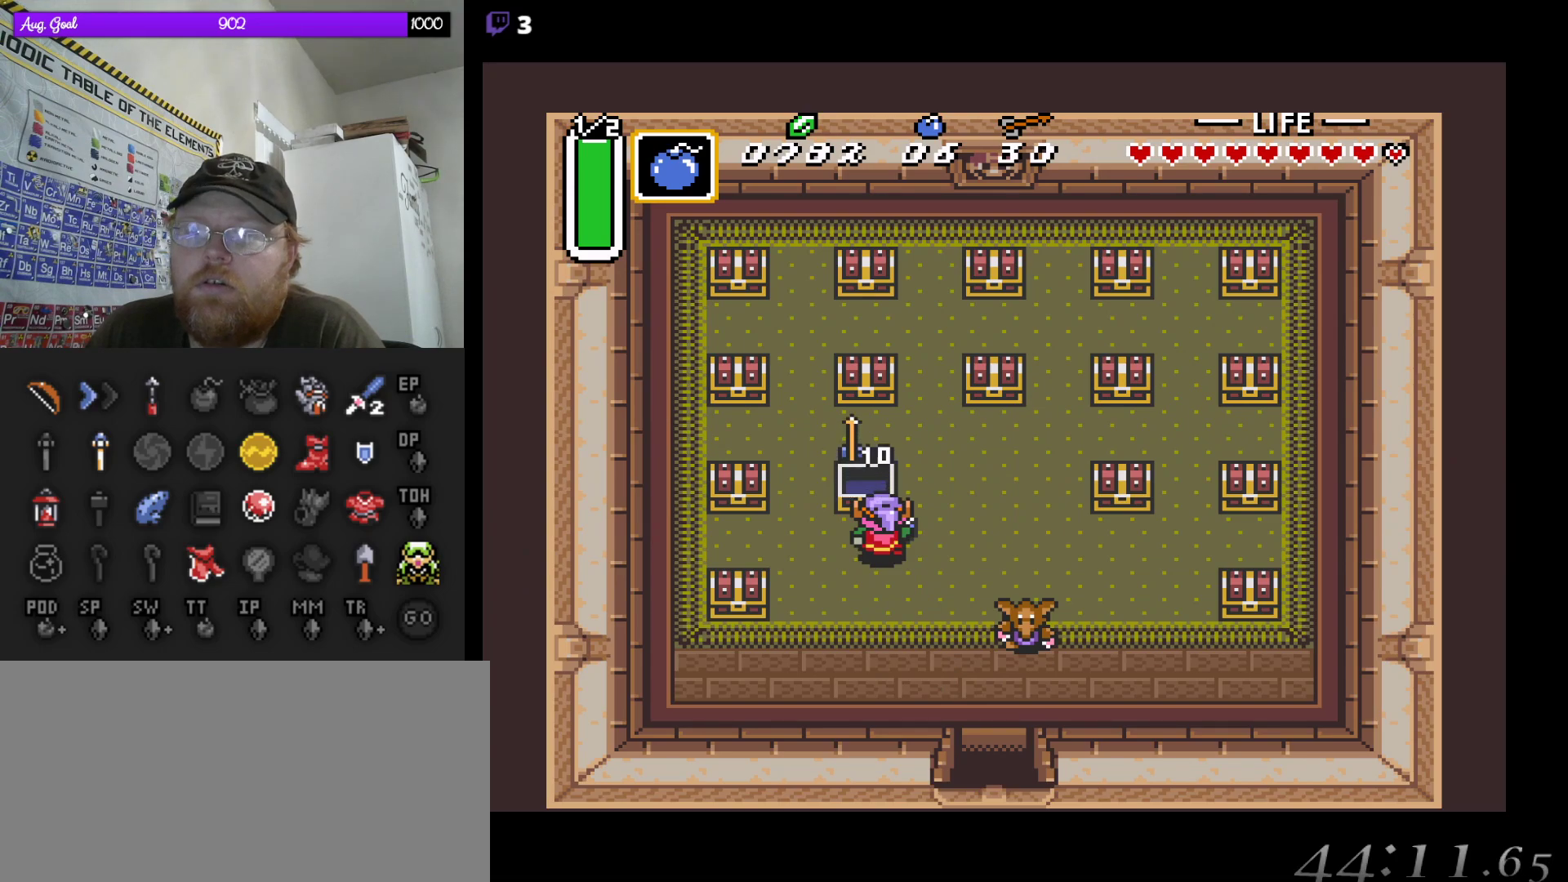
{"buttons": ["DPAD_LEFT"], "events": [[417, "DPAD_LEFT", "down"]]}
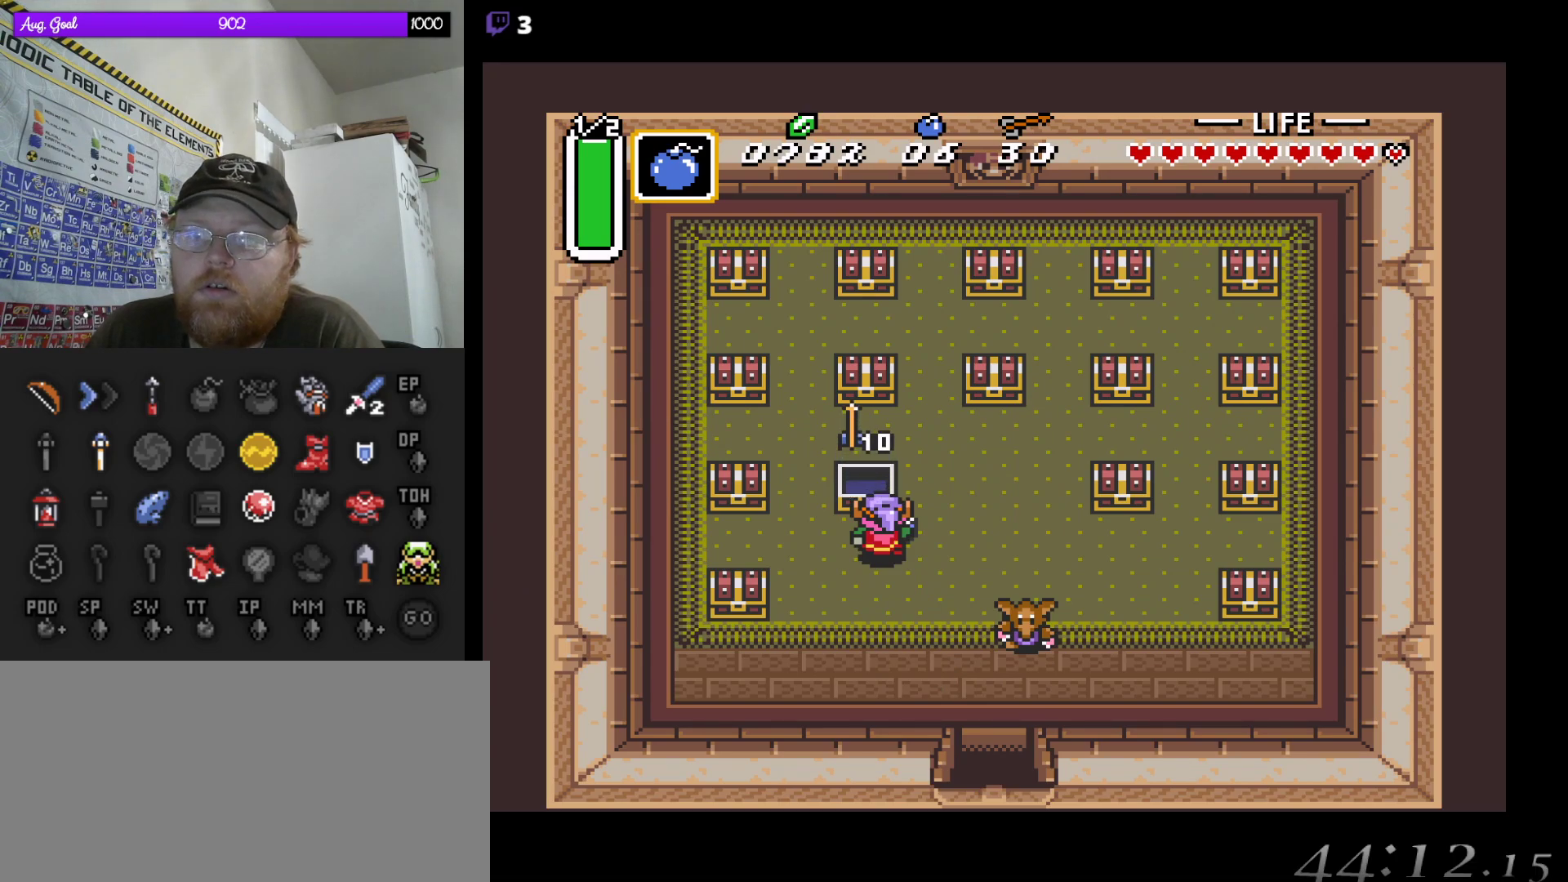
{"buttons": ["DPAD_UP"], "events": [[433, "DPAD_UP", "down"], [467, "DPAD_LEFT", "up"]]}
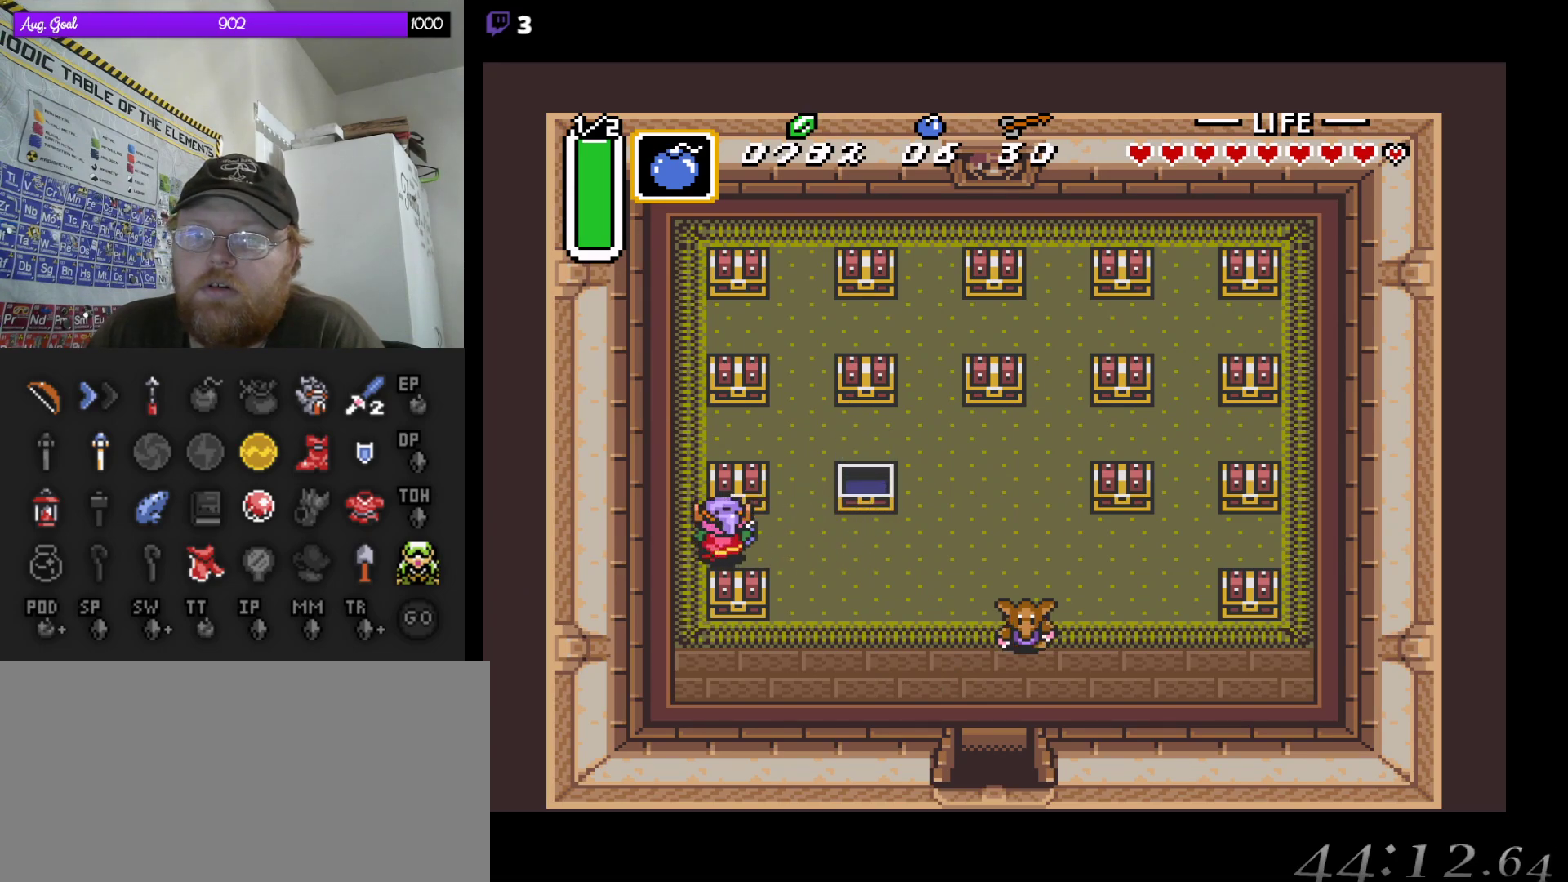
{"buttons": [], "events": [[17, "A", "down"], [117, "DPAD_UP", "up"], [267, "A", "up"]]}
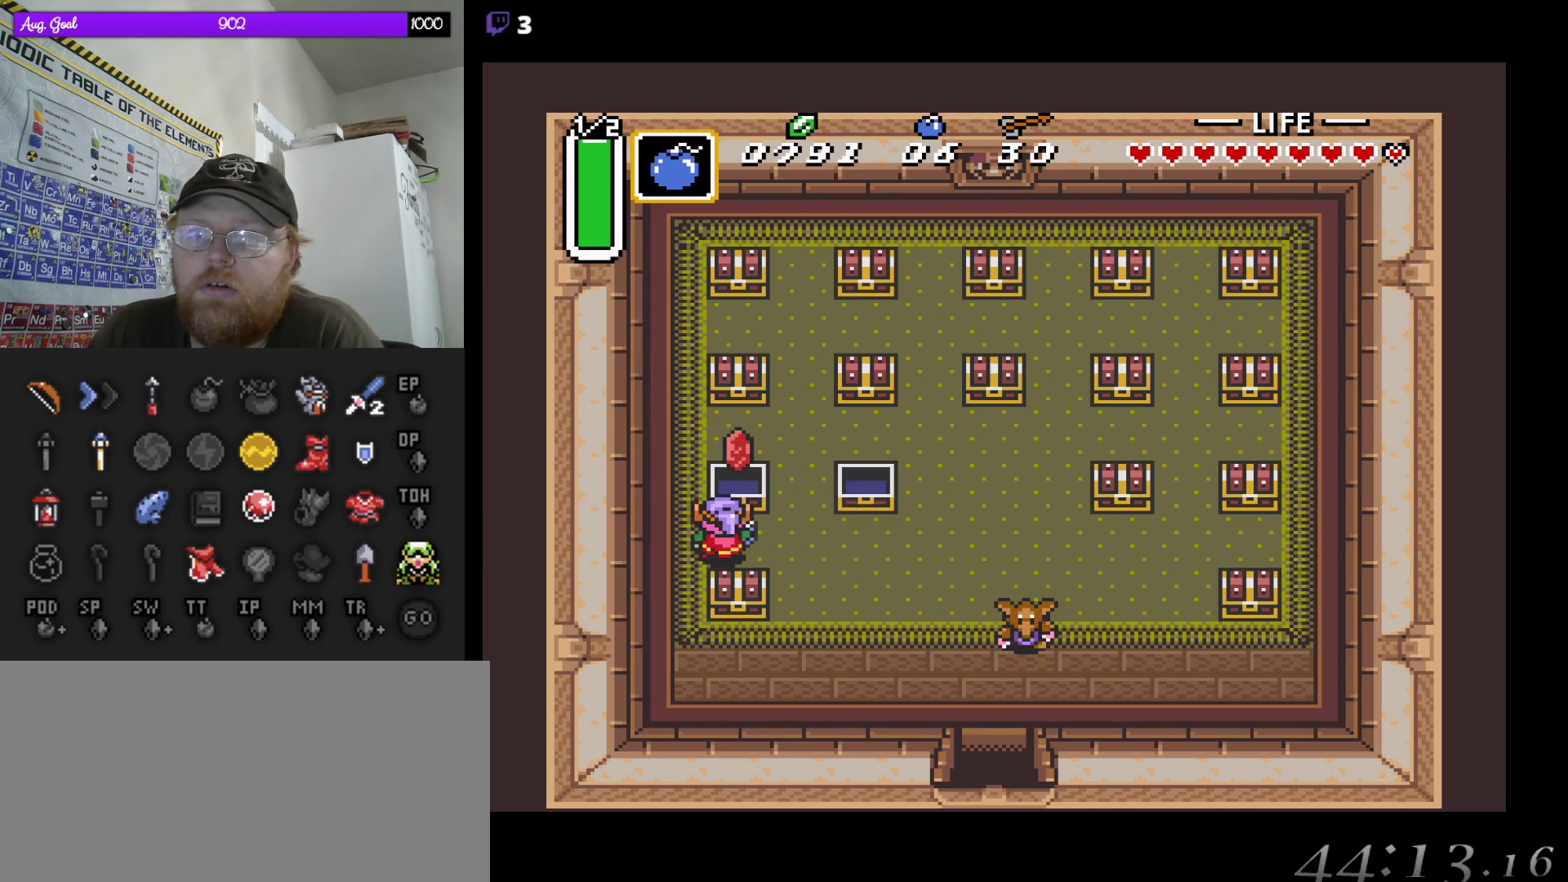
{"buttons": ["DPAD_RIGHT"], "events": [[433, "DPAD_RIGHT", "down"]]}
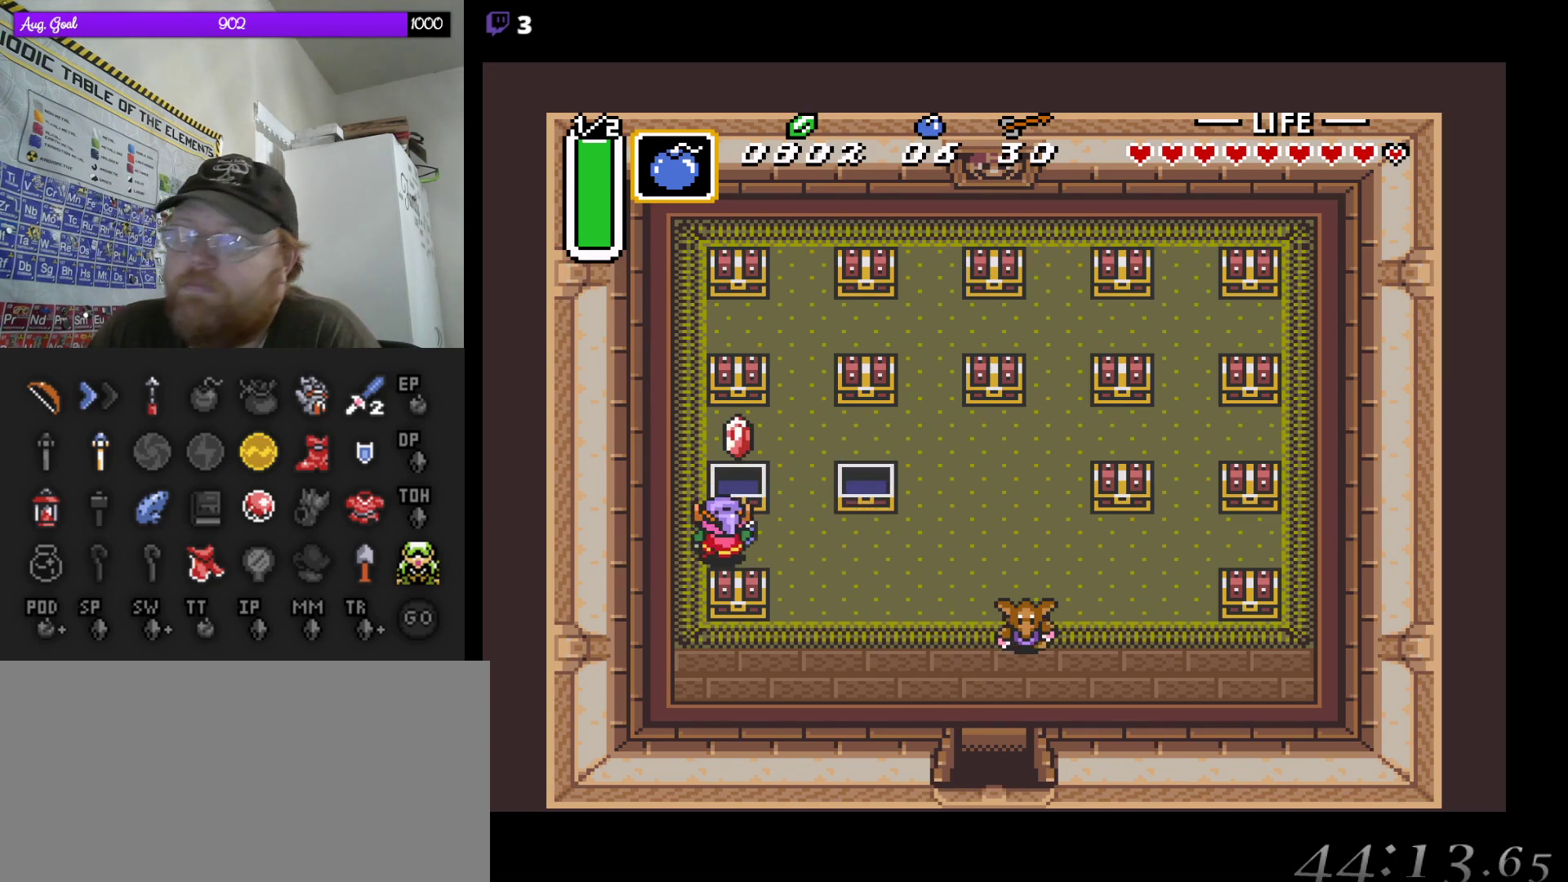
{"buttons": ["DPAD_DOWN", "DPAD_RIGHT"], "events": [[267, "DPAD_DOWN", "down"]]}
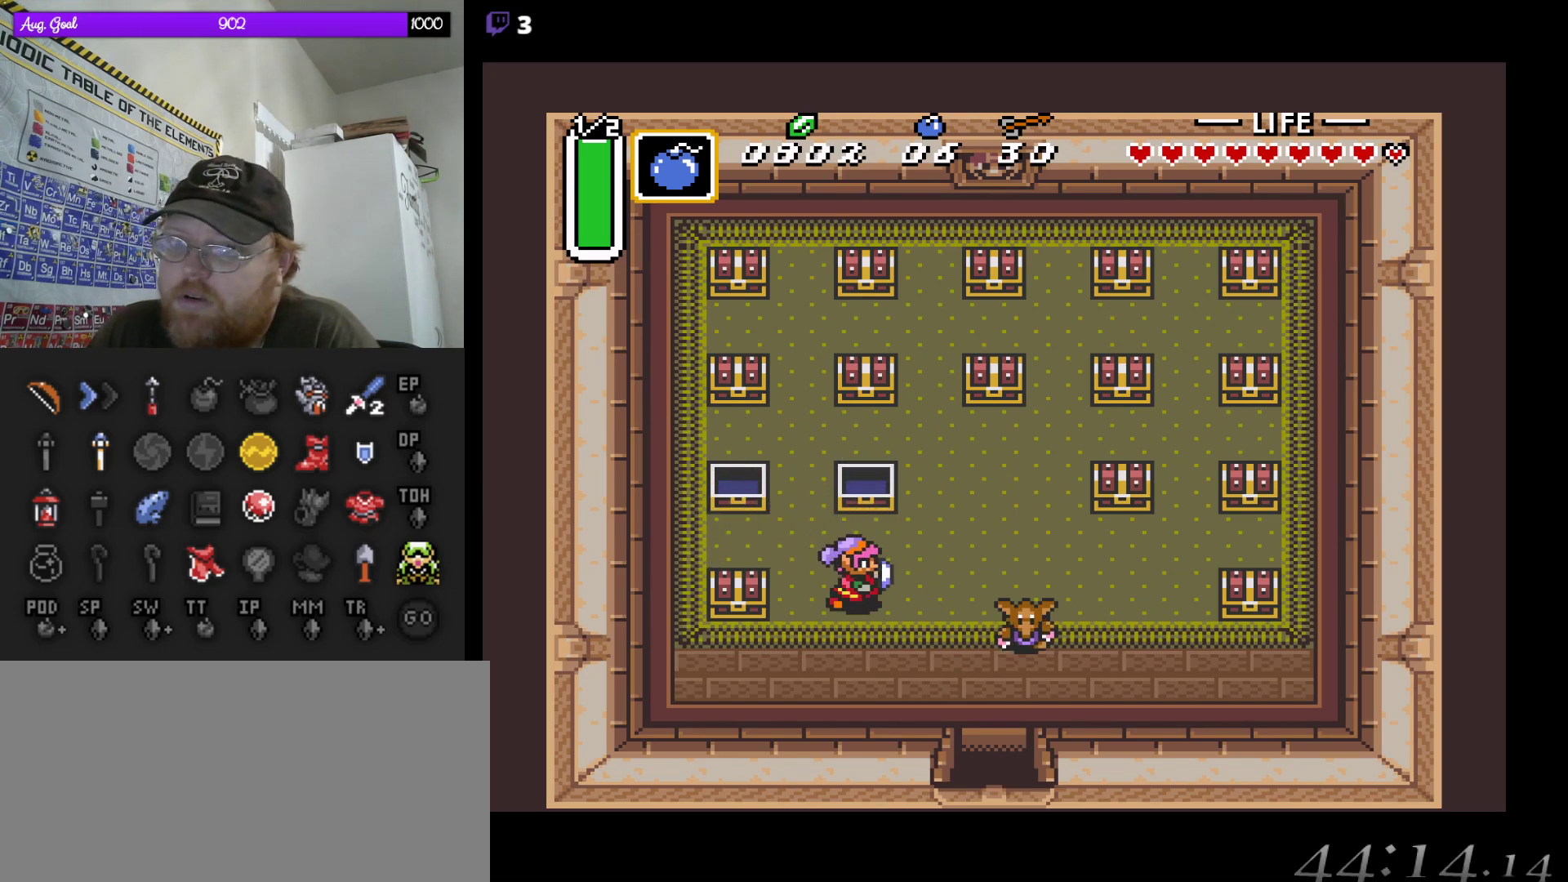
{"buttons": ["DPAD_DOWN", "DPAD_RIGHT"], "events": []}
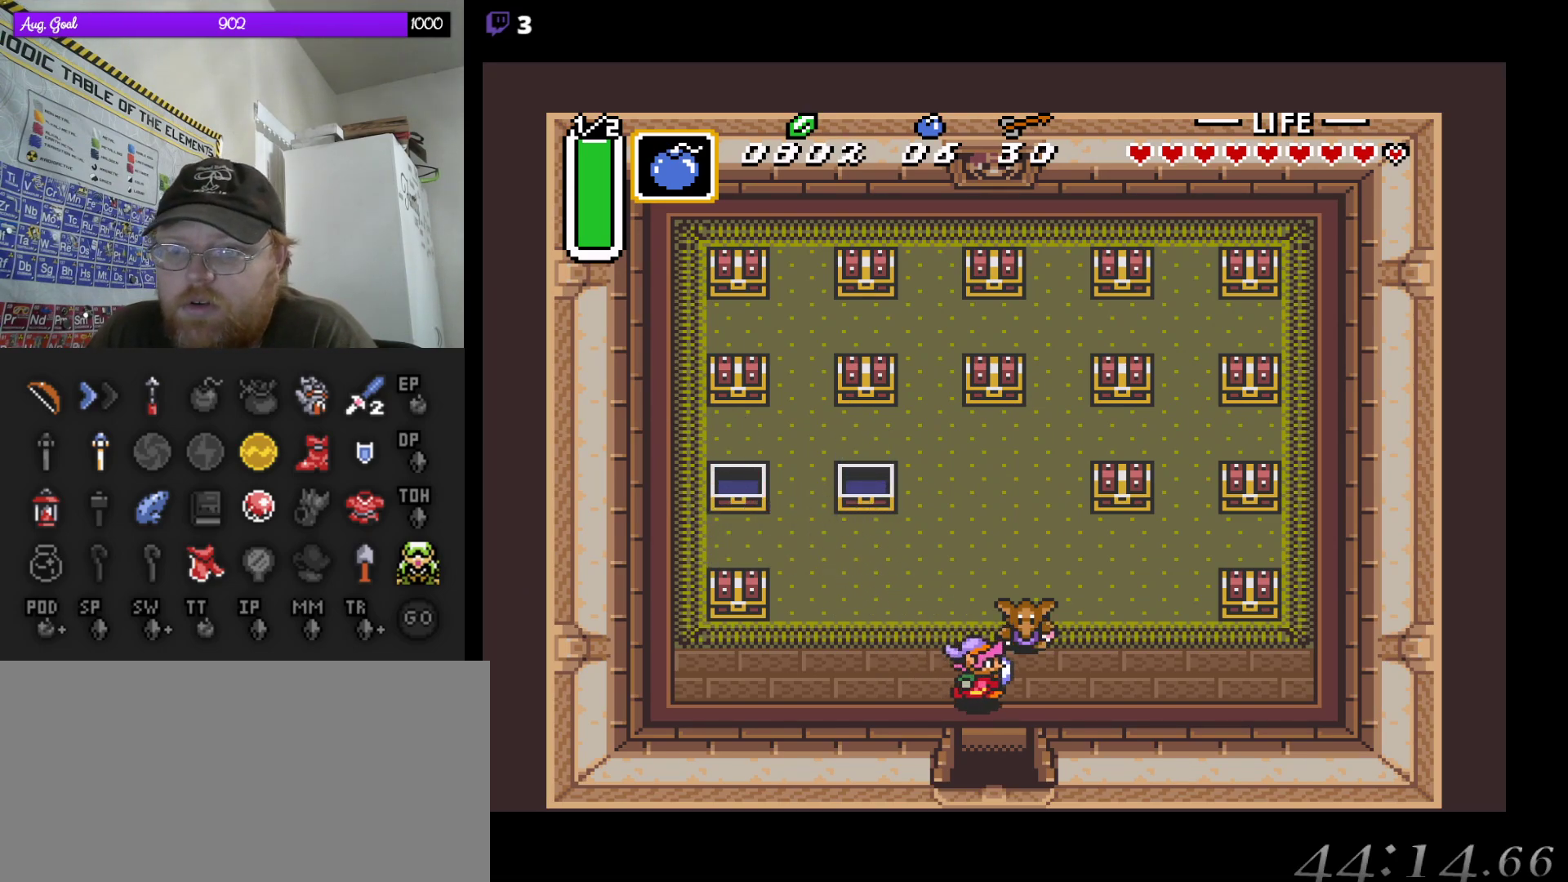
{"buttons": ["DPAD_DOWN"], "events": [[117, "DPAD_RIGHT", "up"]]}
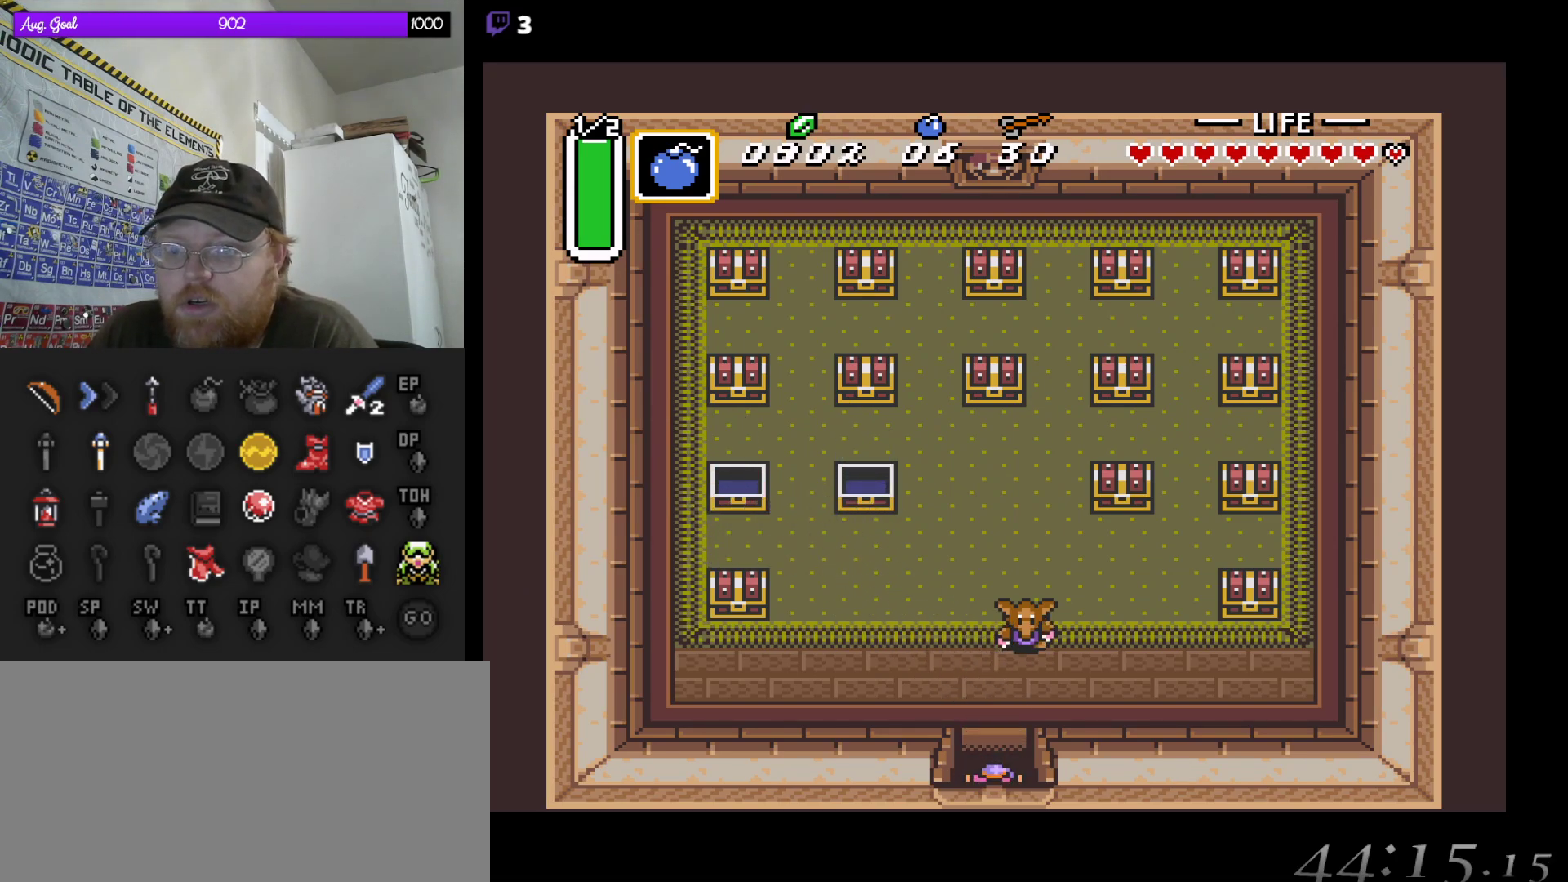
{"buttons": [], "events": [[467, "DPAD_DOWN", "up"]]}
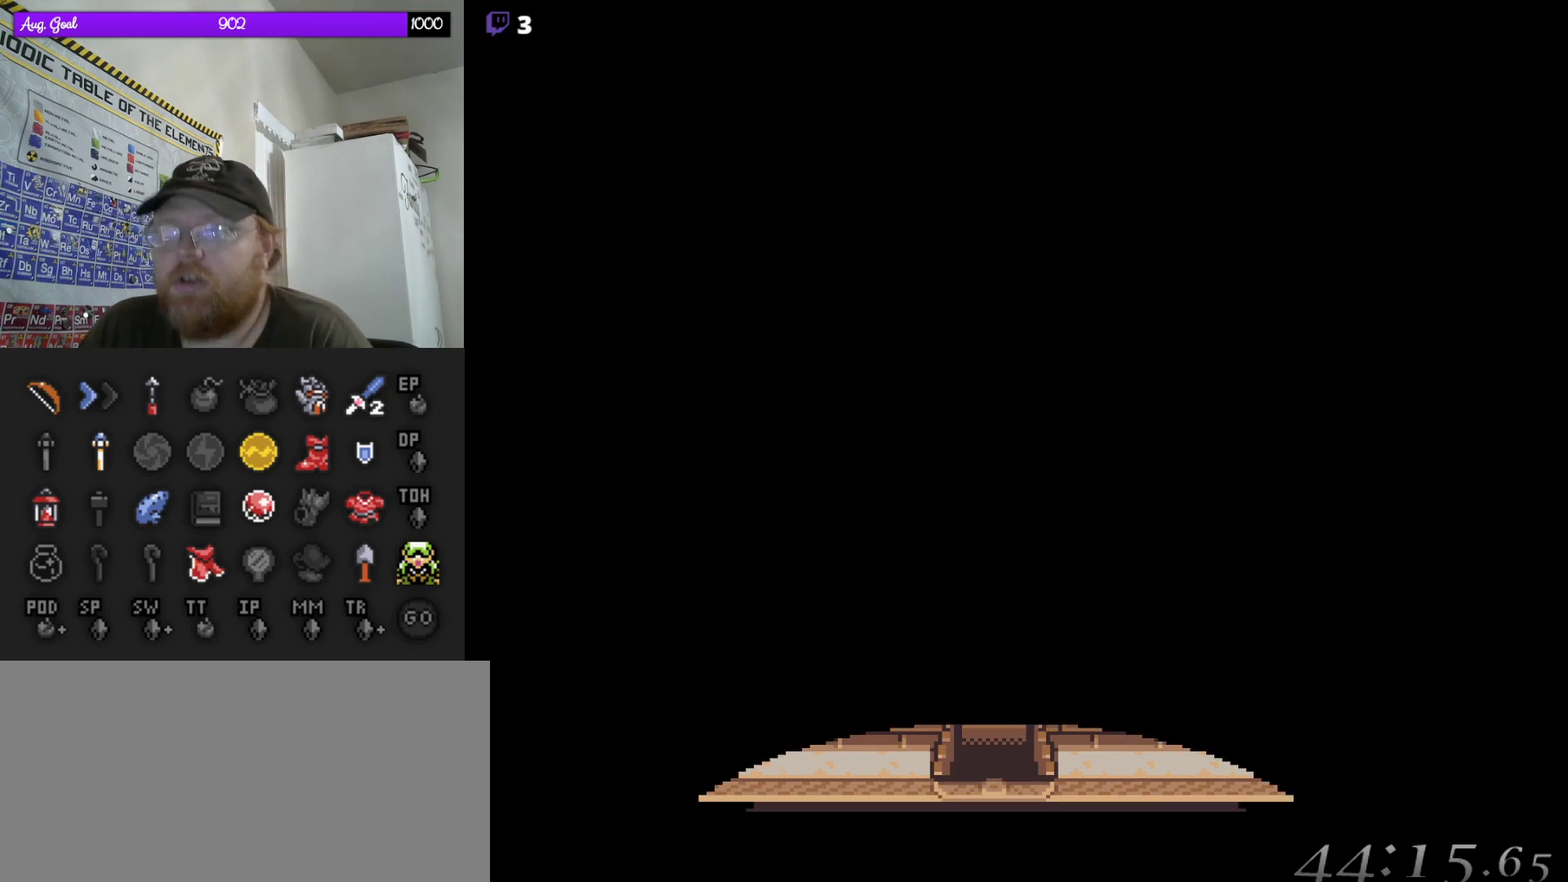
{"buttons": [], "events": []}
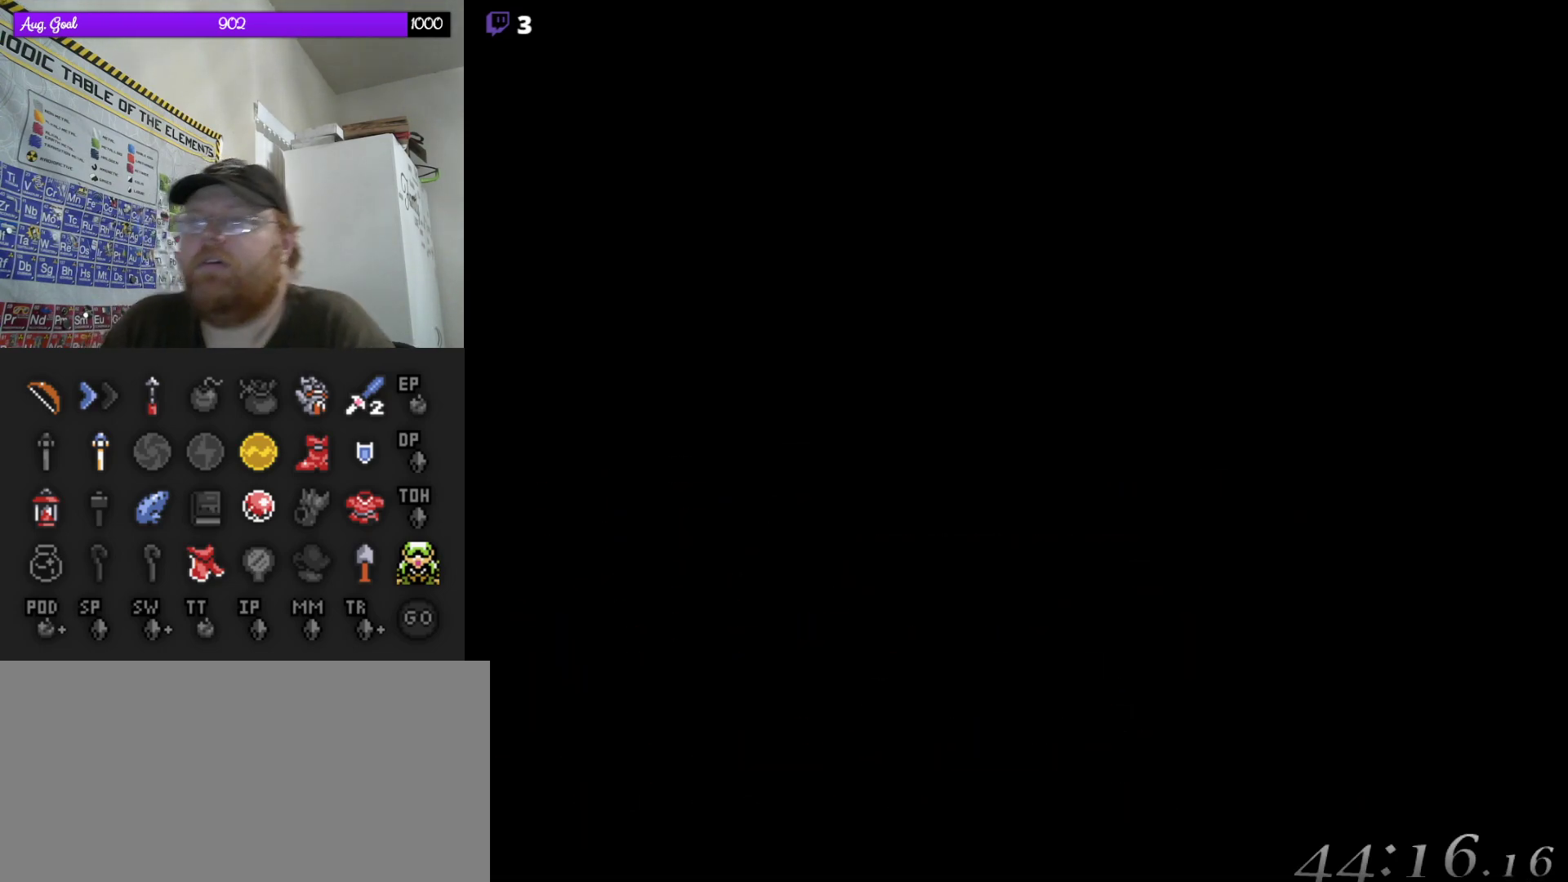
{"buttons": [], "events": []}